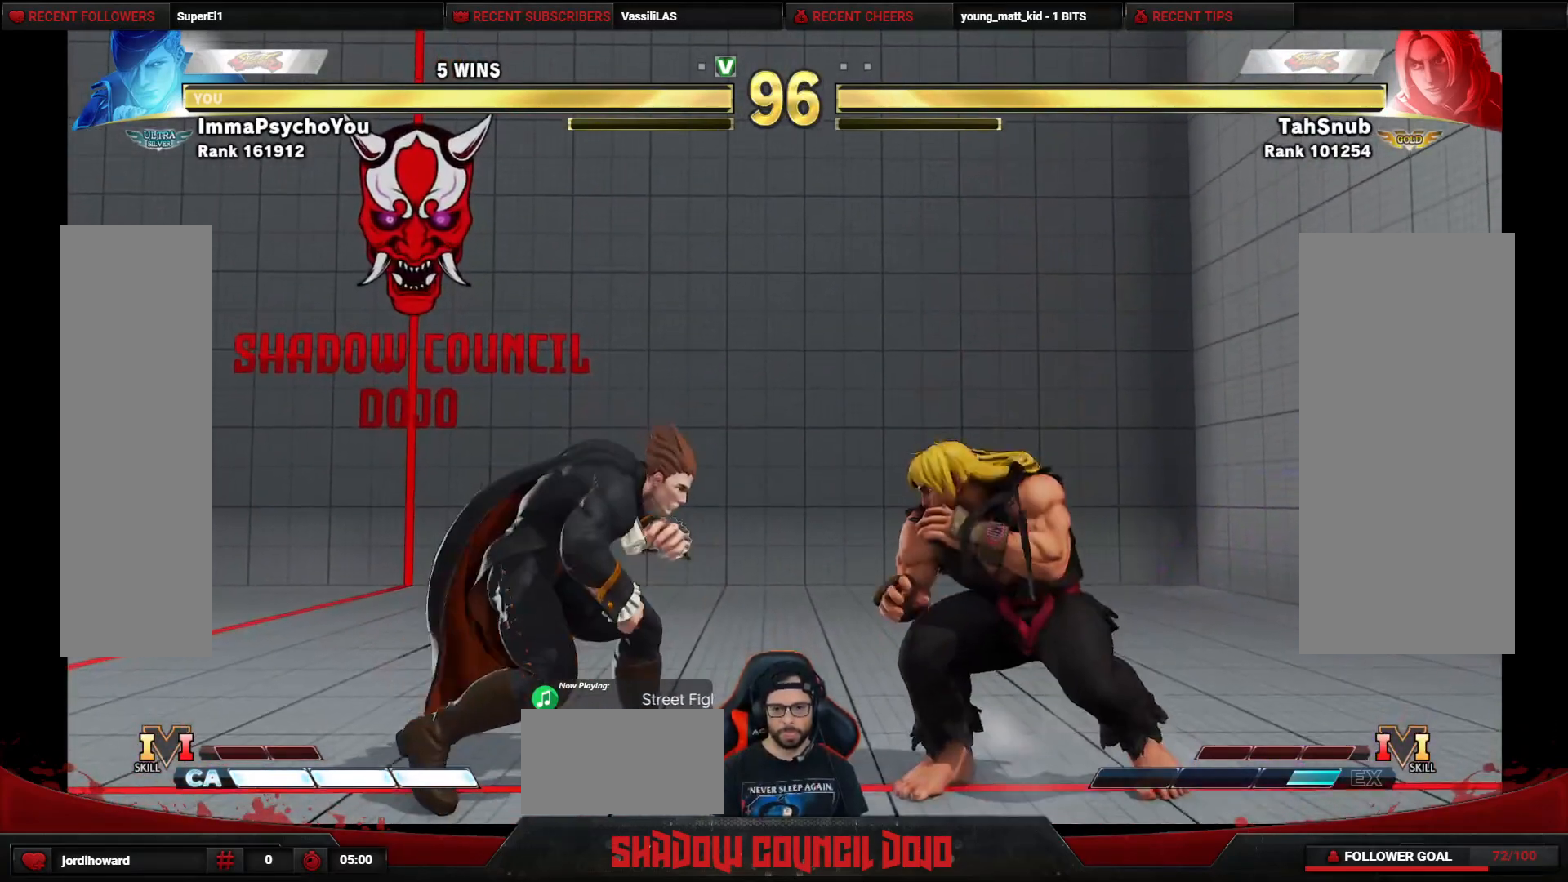
Gameplay with a controller (arcade stick); each line is a JSON object with the inputs held at the frame after it. "events" lists button and stick changes between this image and that frame as [ms after this image, input, new state], when the widget could be followed in between. Not read: L3 LK LP MP R3.
{"buttons": ["DPAD_DOWN", "DPAD_LEFT"], "events": []}
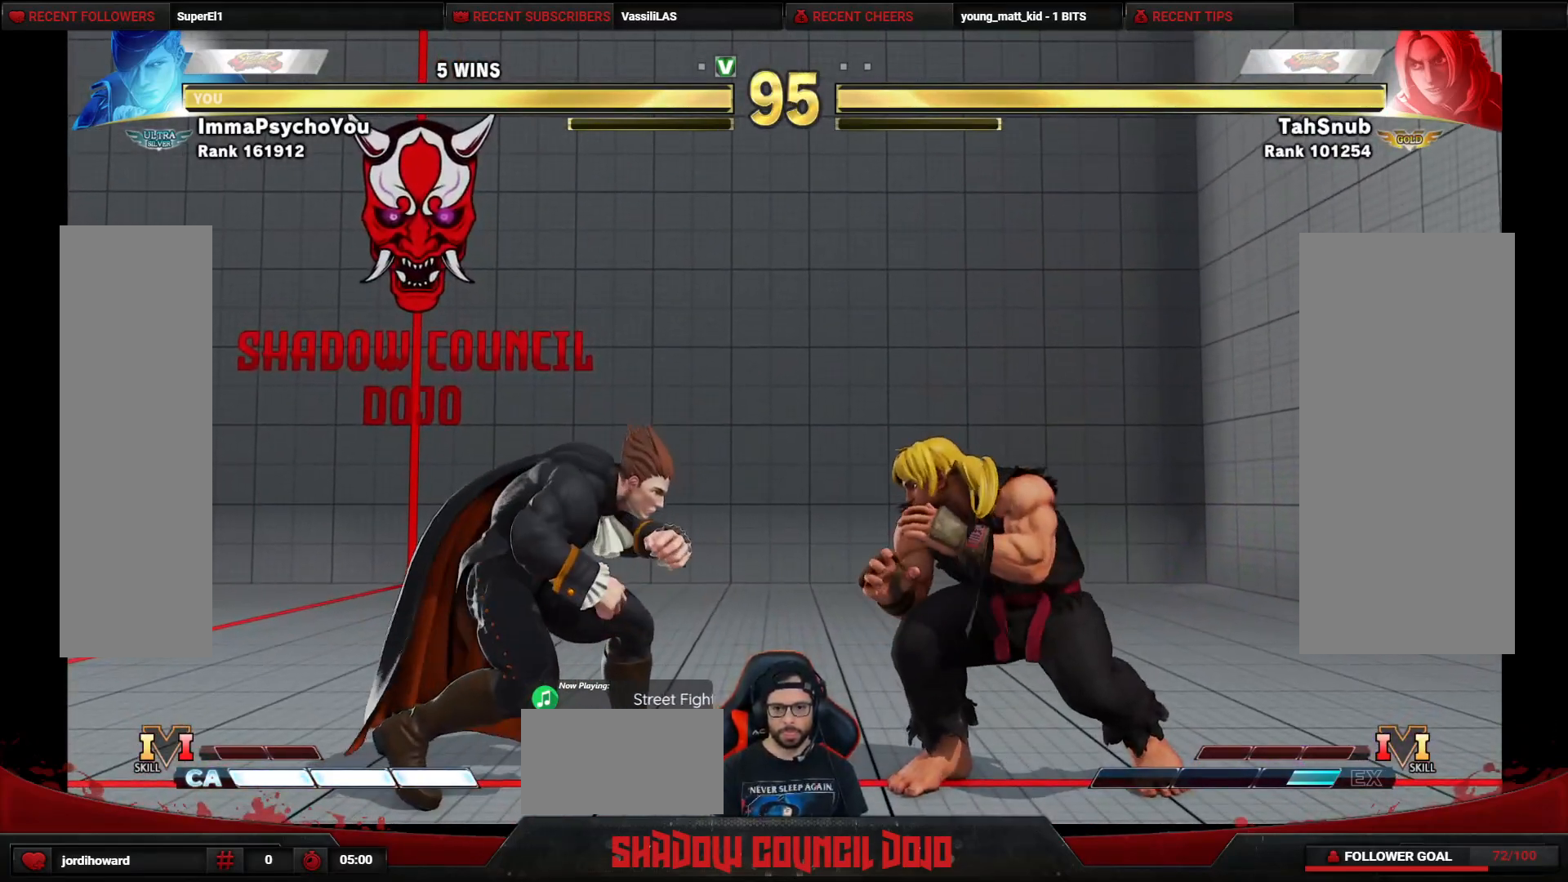
{"buttons": ["DPAD_RIGHT"], "events": [[450, "DPAD_LEFT", "up"], [500, "DPAD_DOWN", "up"], [500, "DPAD_RIGHT", "down"]]}
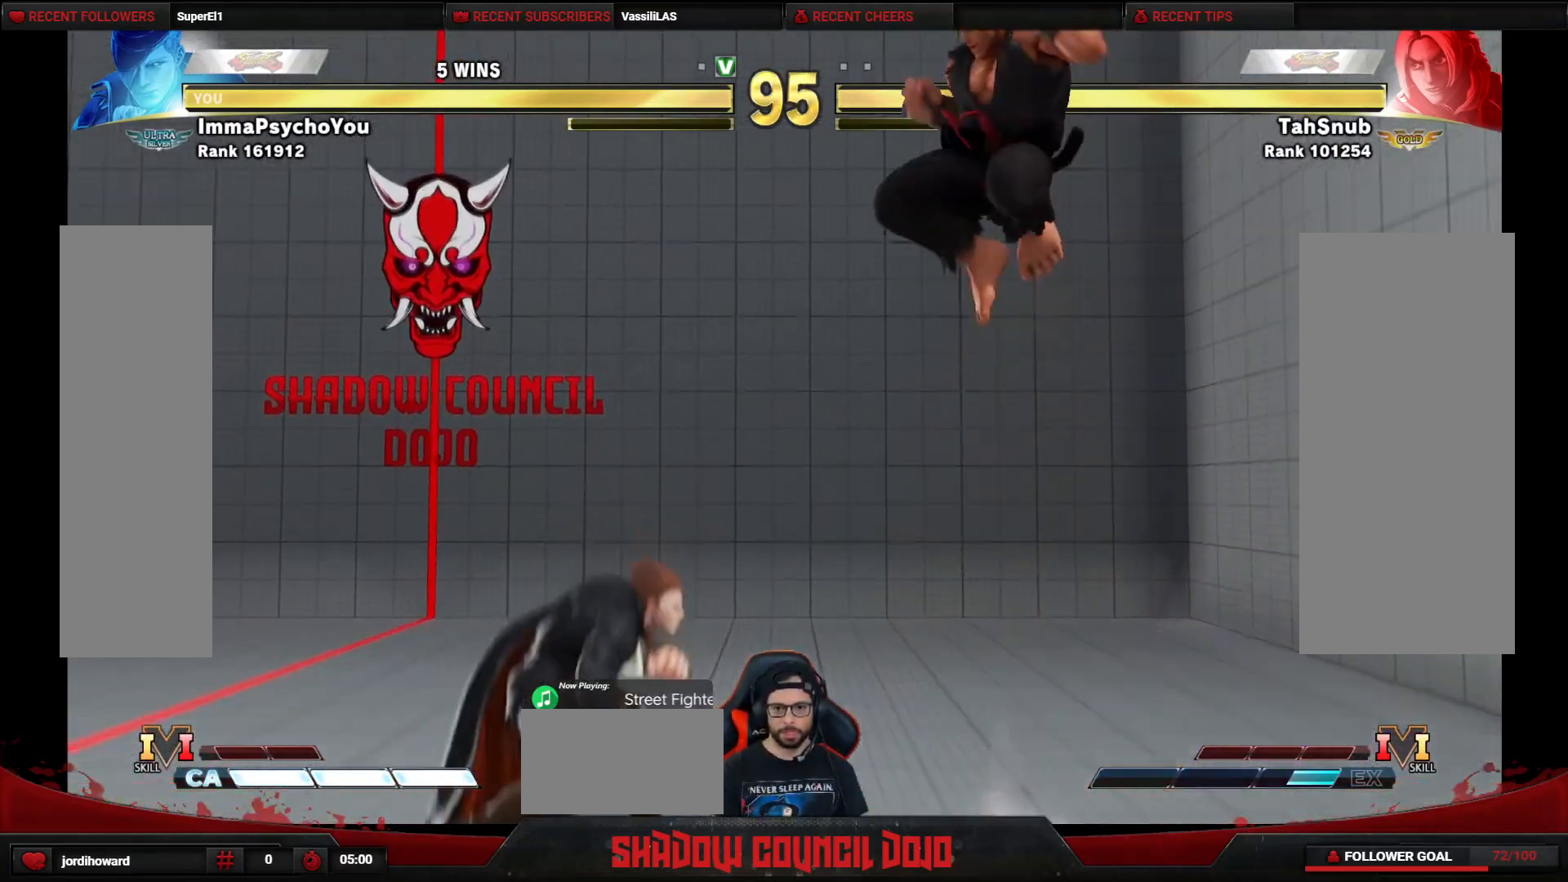
{"buttons": [], "events": [[117, "CIRCLE", "down"], [133, "DPAD_RIGHT", "up"], [250, "CIRCLE", "up"]]}
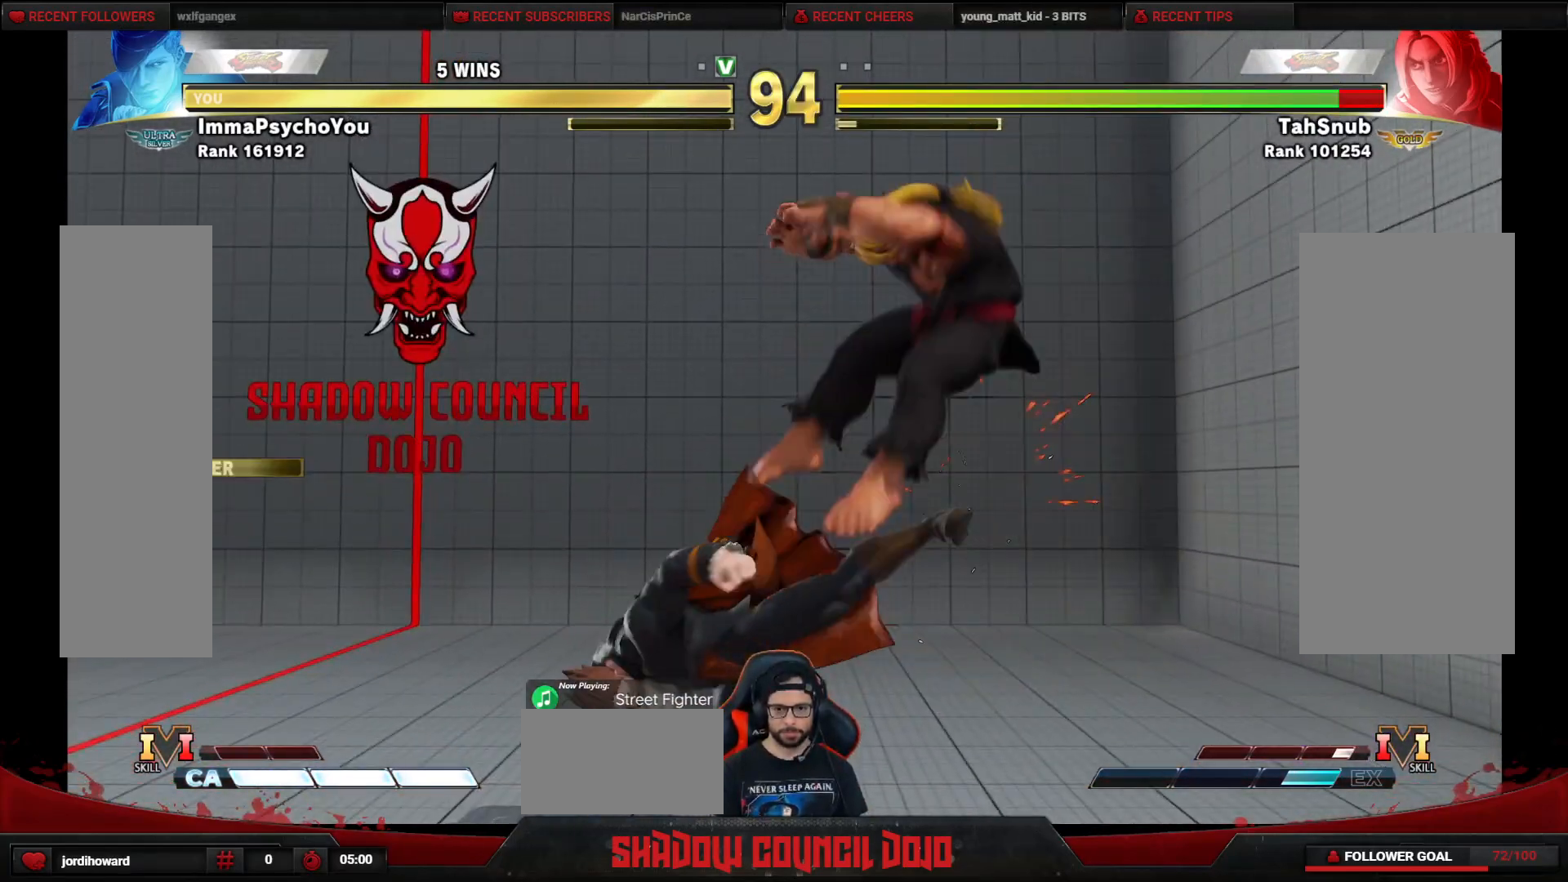
{"buttons": ["DPAD_RIGHT"], "events": [[100, "DPAD_RIGHT", "down"]]}
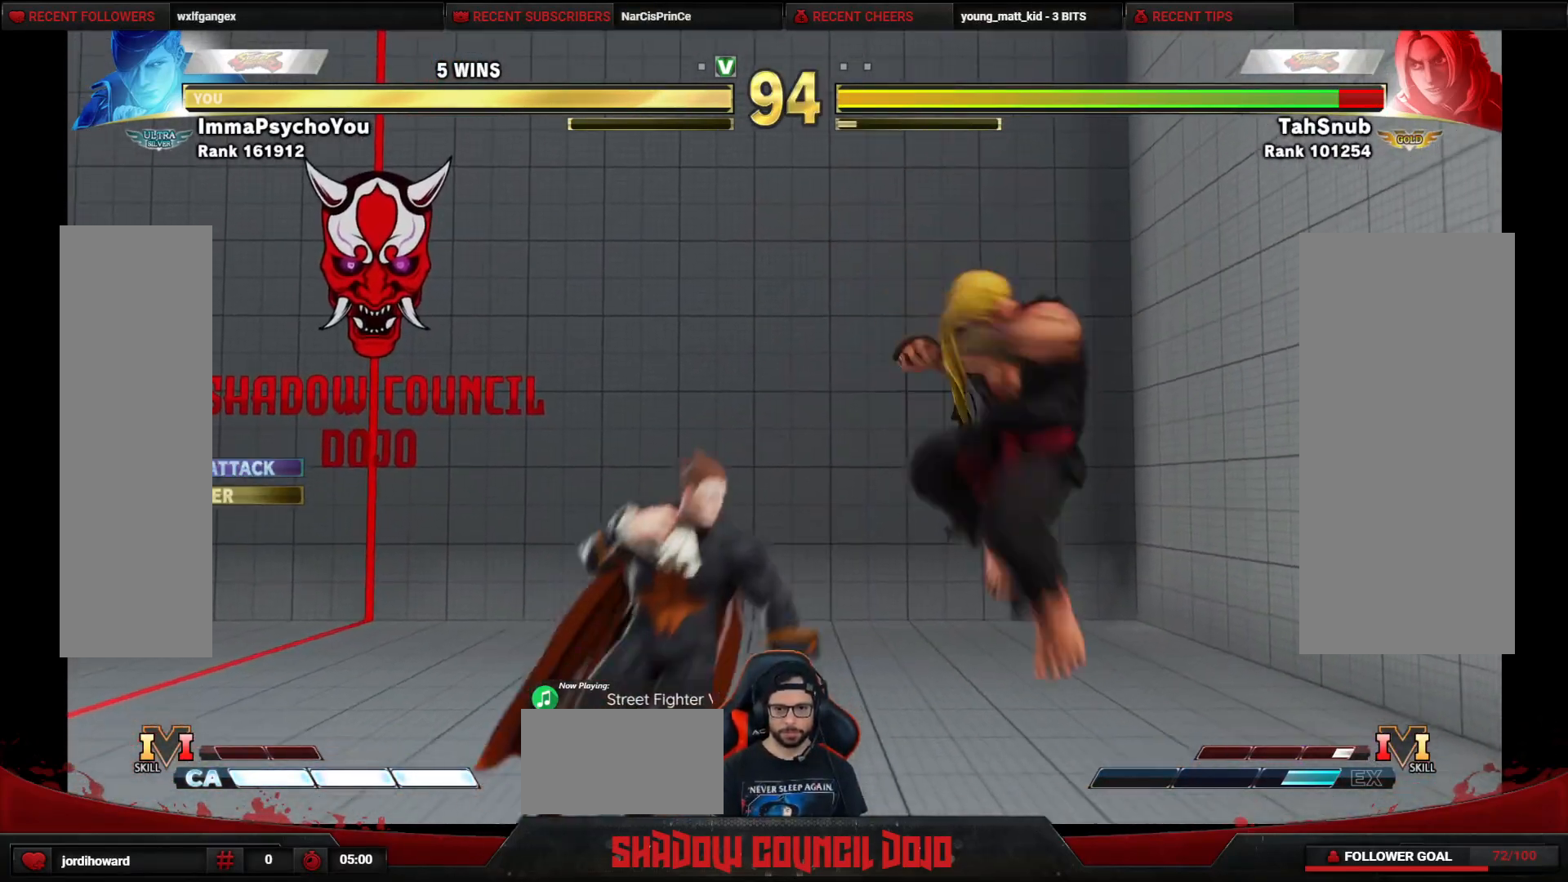
{"buttons": [], "events": [[67, "DPAD_DOWN", "down"], [67, "DPAD_RIGHT", "up"], [83, "CIRCLE", "down"], [100, "DPAD_LEFT", "down"], [150, "CIRCLE", "up"], [500, "DPAD_DOWN", "up"], [500, "DPAD_LEFT", "up"]]}
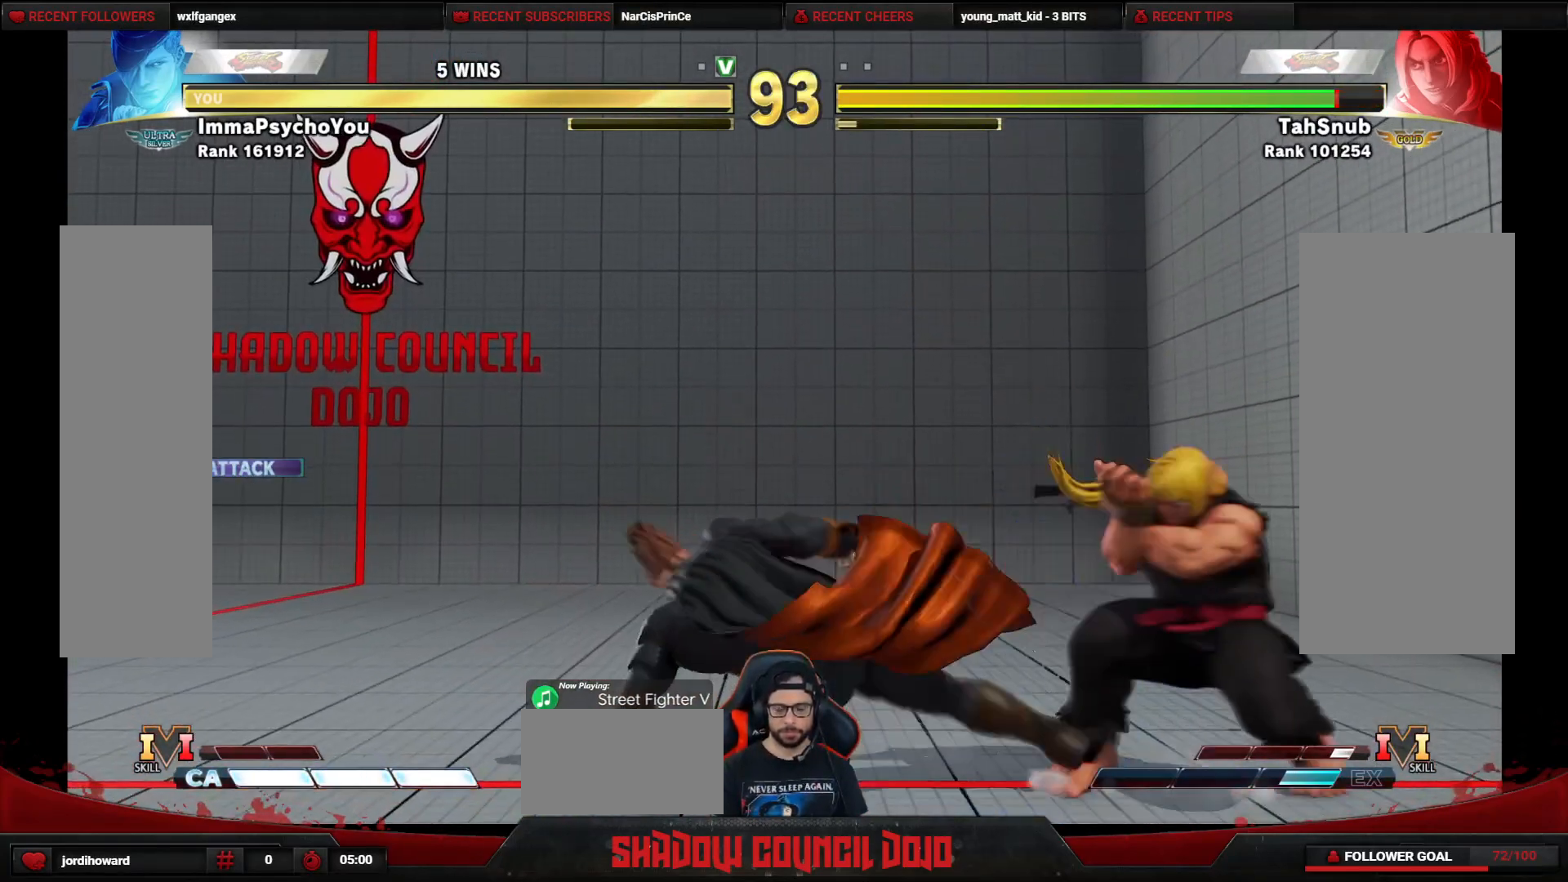
{"buttons": ["R2"], "events": [[167, "R2", "down"], [250, "R2", "up"], [317, "R2", "down"]]}
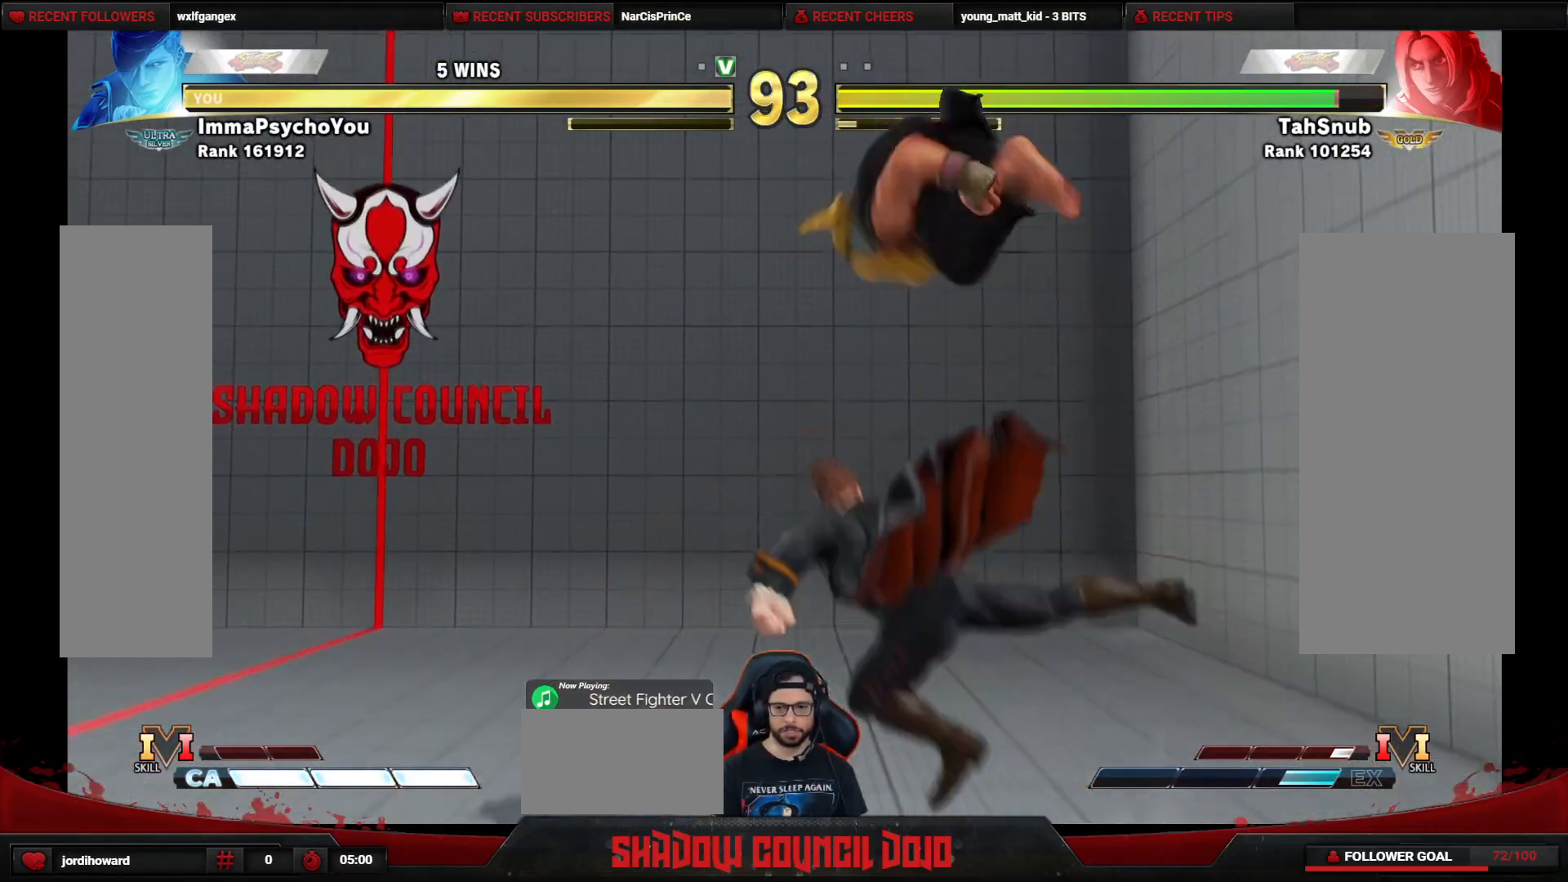
{"buttons": ["CIRCLE", "DPAD_DOWN", "DPAD_RIGHT"], "events": [[200, "DPAD_LEFT", "down"], [217, "R2", "up"], [283, "DPAD_LEFT", "up"], [300, "DPAD_RIGHT", "down"], [317, "DPAD_DOWN", "down"], [367, "CIRCLE", "down"], [417, "CIRCLE", "up"], [483, "CIRCLE", "down"]]}
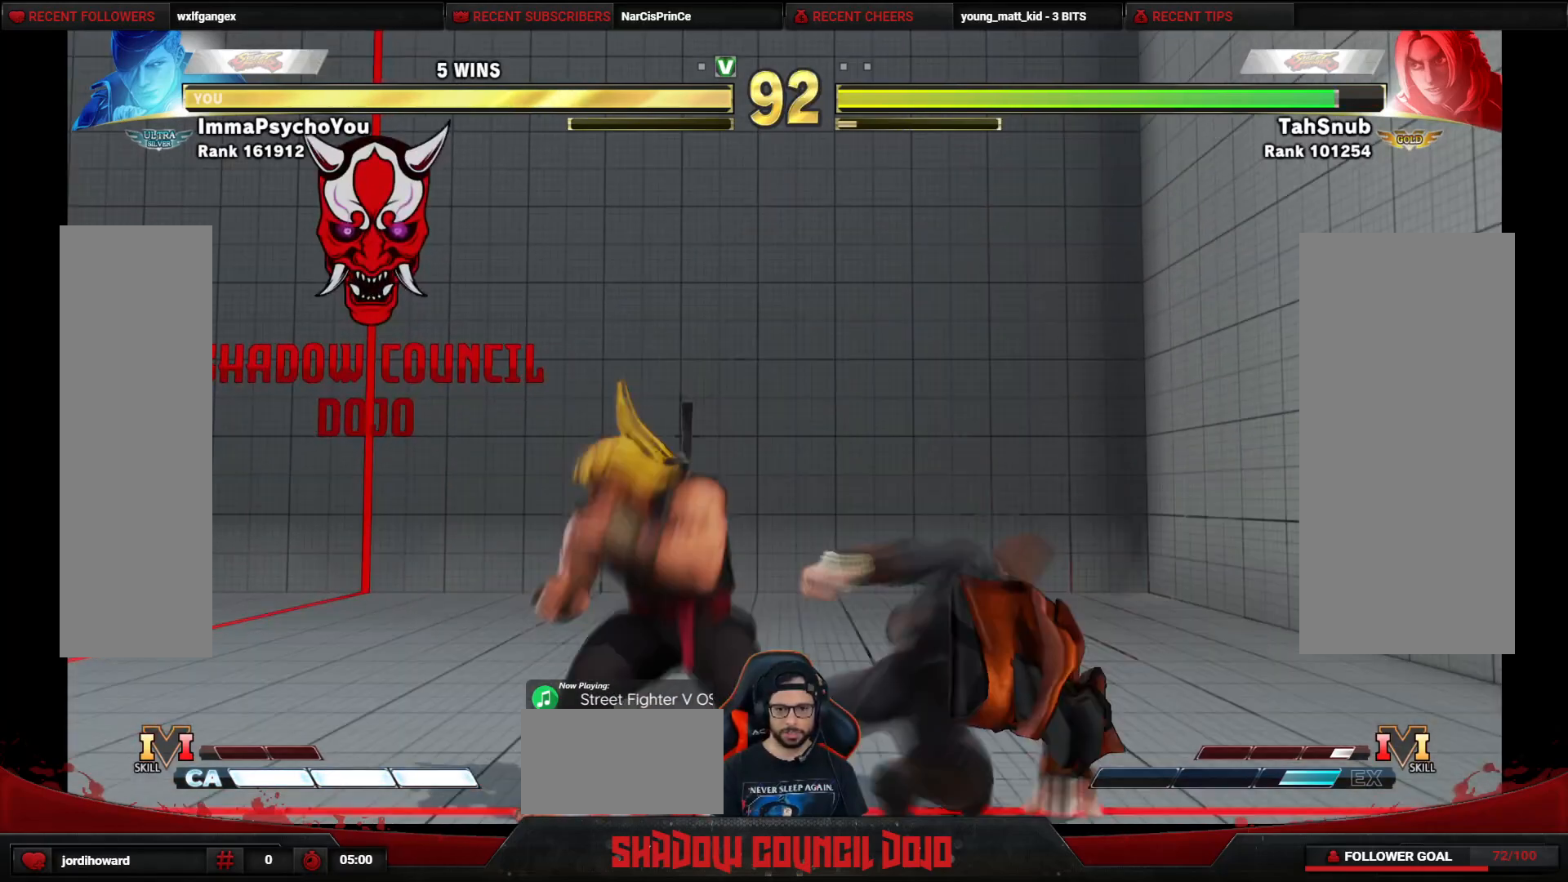
{"buttons": [], "events": [[50, "CIRCLE", "up"], [217, "DPAD_DOWN", "up"], [217, "DPAD_RIGHT", "up"], [367, "DPAD_LEFT", "down"], [450, "DPAD_LEFT", "up"]]}
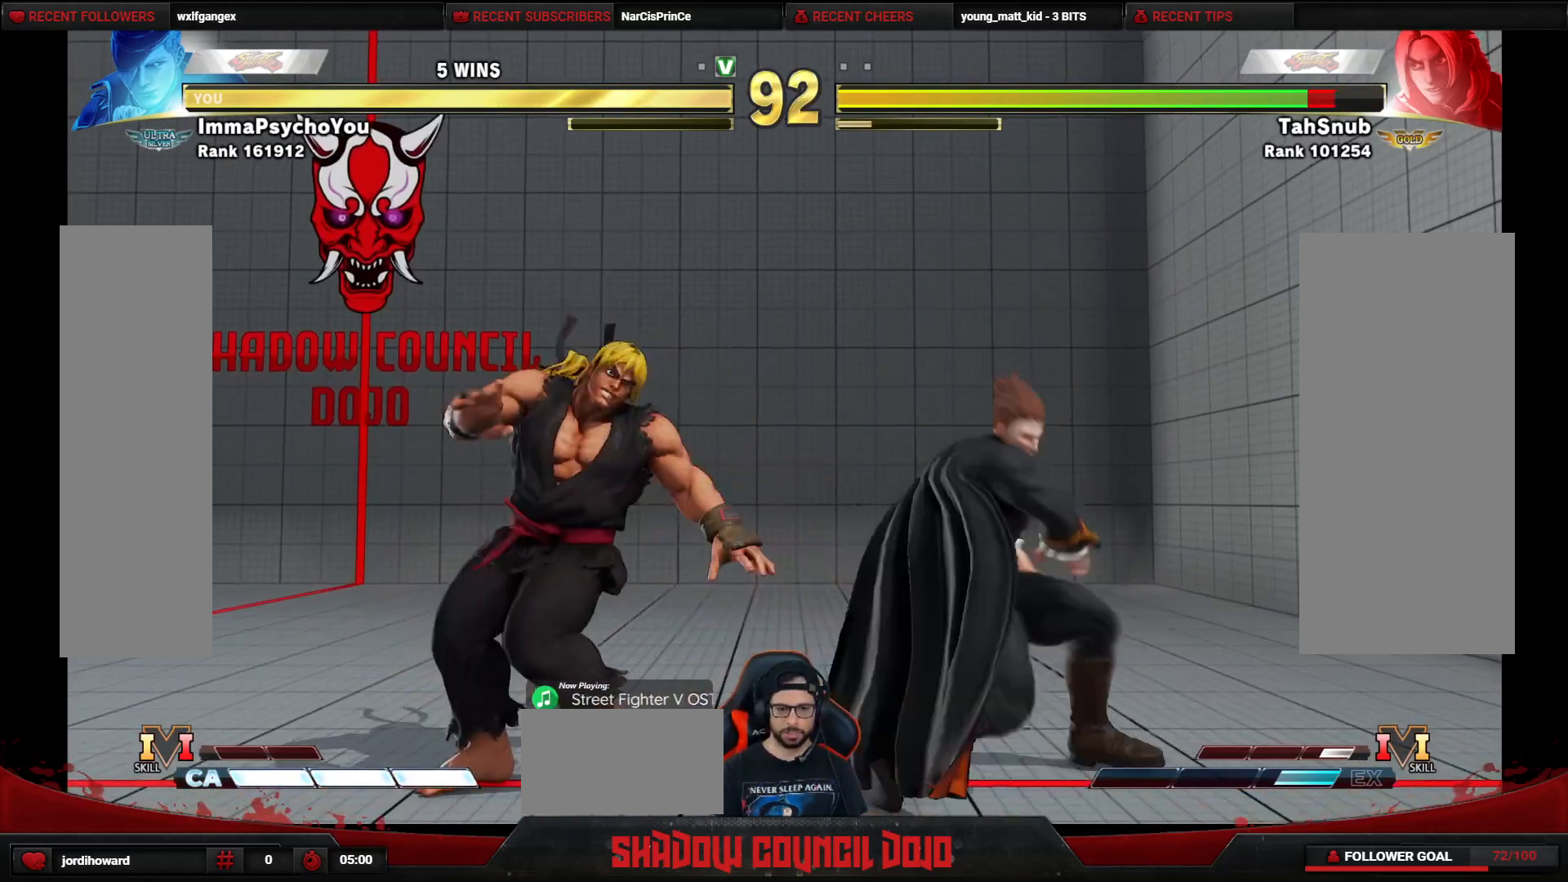
{"buttons": ["CROSS", "SQUARE", "DPAD_RIGHT"], "events": [[33, "DPAD_LEFT", "down"], [150, "DPAD_LEFT", "up"], [167, "DPAD_RIGHT", "down"], [250, "CROSS", "down"], [250, "SQUARE", "down"], [317, "CROSS", "up"], [317, "SQUARE", "up"], [367, "CROSS", "down"], [367, "SQUARE", "down"]]}
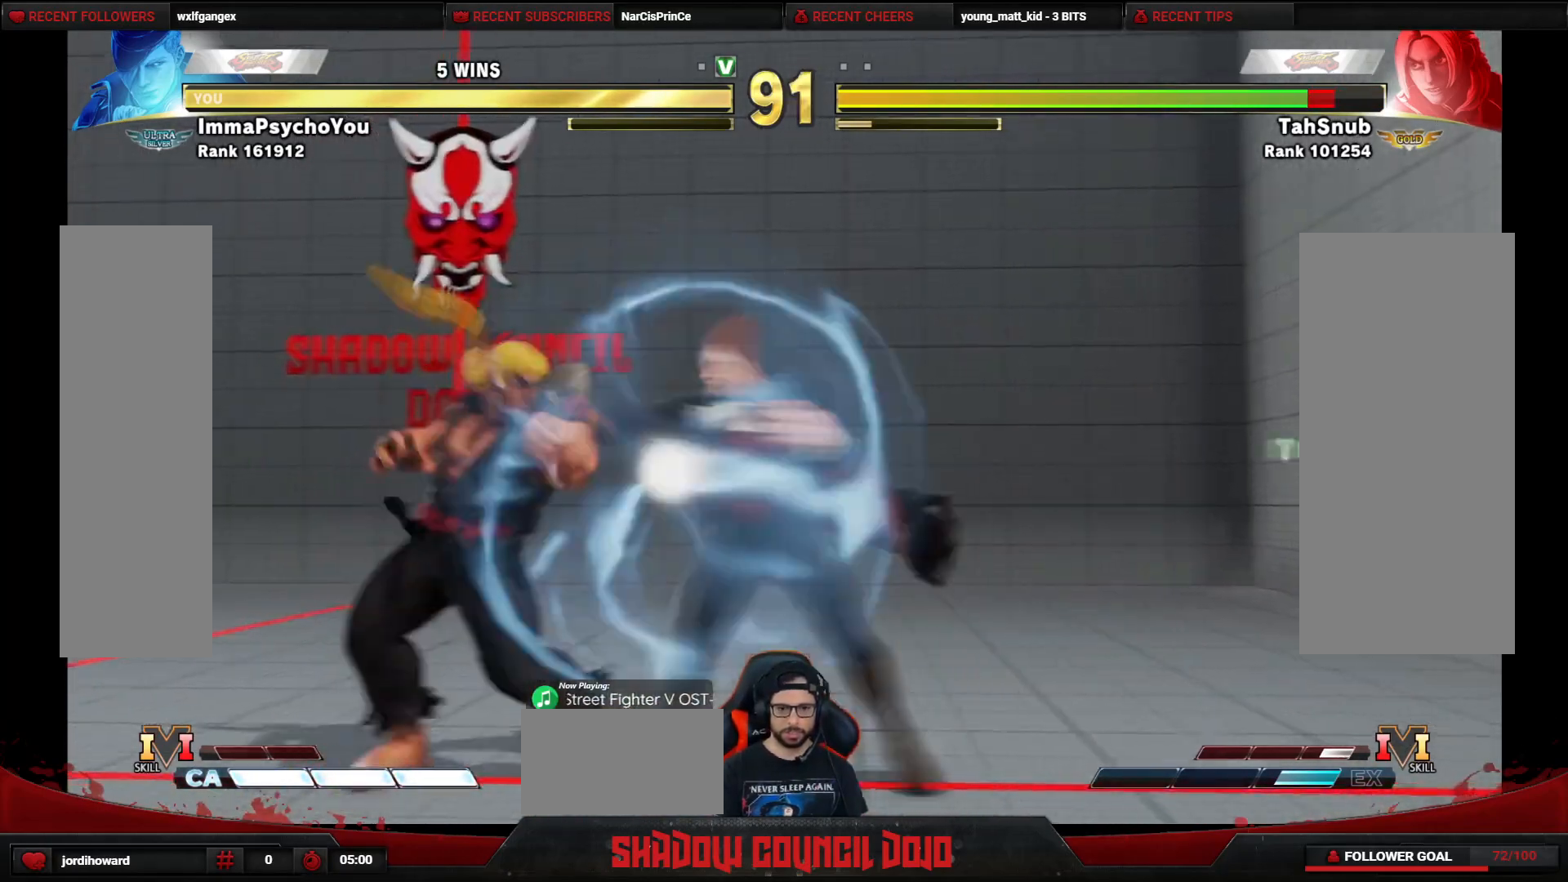
{"buttons": [], "events": [[450, "DPAD_RIGHT", "up"], [467, "SQUARE", "up"], [500, "CROSS", "up"]]}
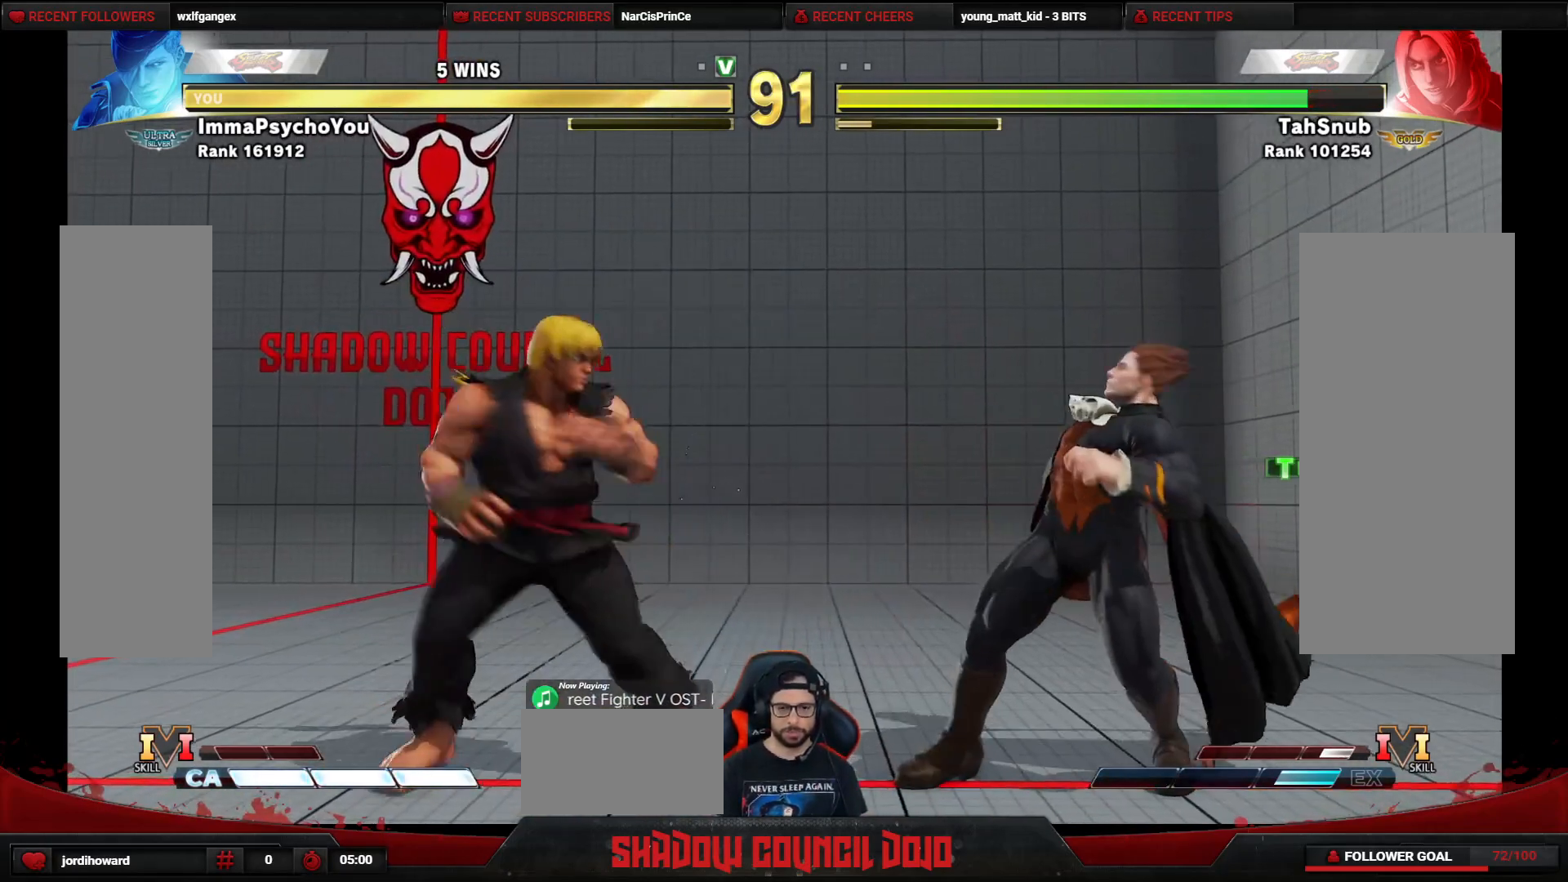
{"buttons": ["DPAD_RIGHT"], "events": [[133, "DPAD_LEFT", "down"], [200, "DPAD_LEFT", "up"], [283, "DPAD_LEFT", "down"], [417, "DPAD_LEFT", "up"], [483, "DPAD_RIGHT", "down"]]}
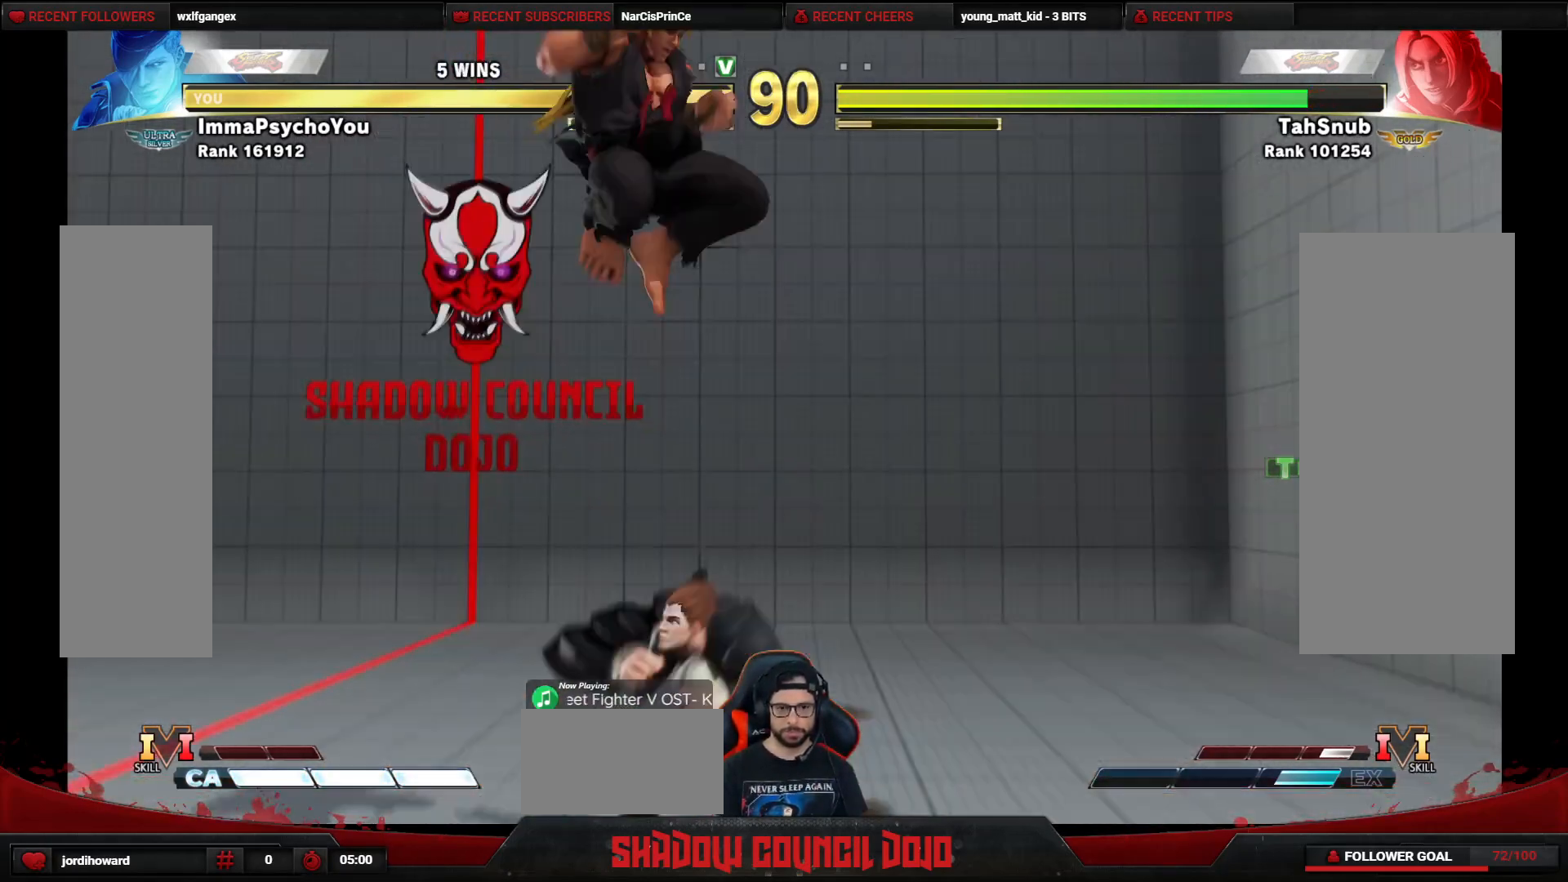
{"buttons": ["DPAD_RIGHT"], "events": [[250, "SQUARE", "down"], [300, "SQUARE", "up"]]}
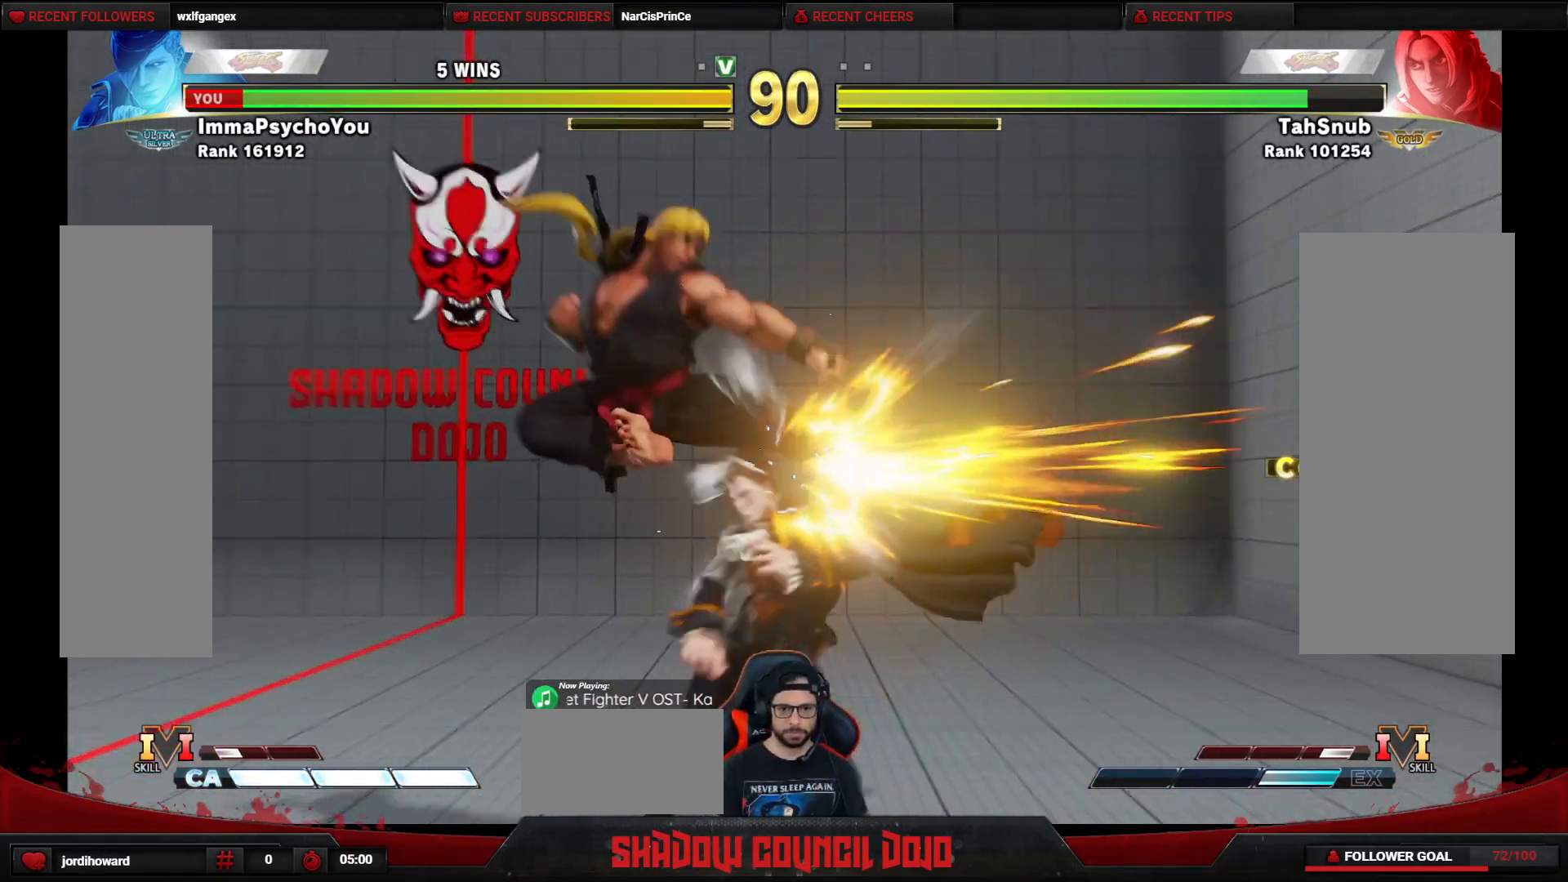
{"buttons": ["DPAD_DOWN", "DPAD_RIGHT"], "events": [[100, "DPAD_DOWN", "down"]]}
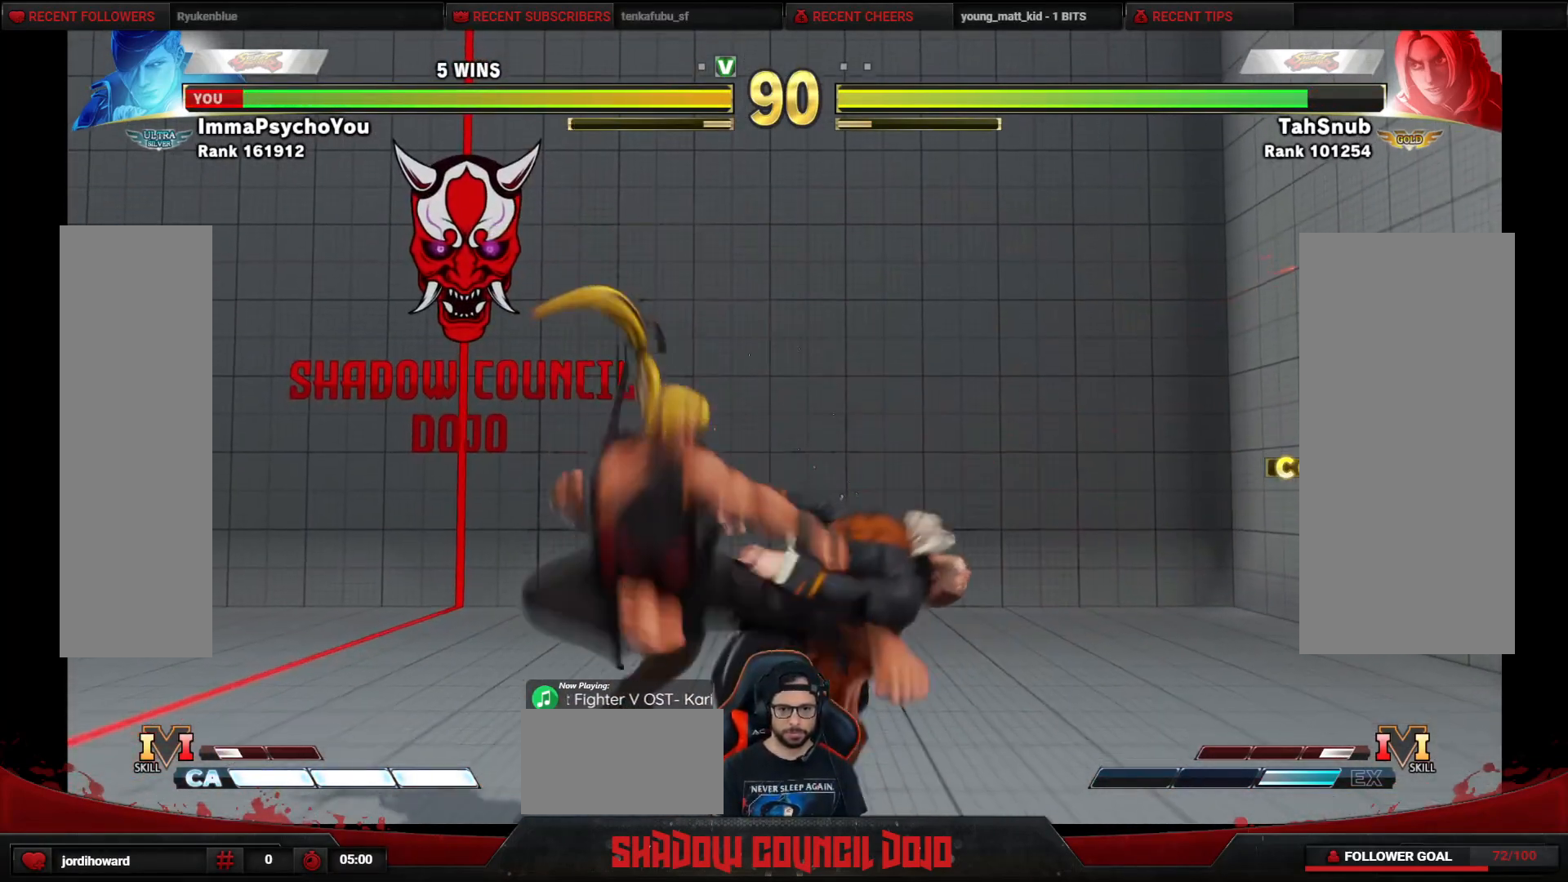
{"buttons": ["DPAD_DOWN", "DPAD_RIGHT"], "events": []}
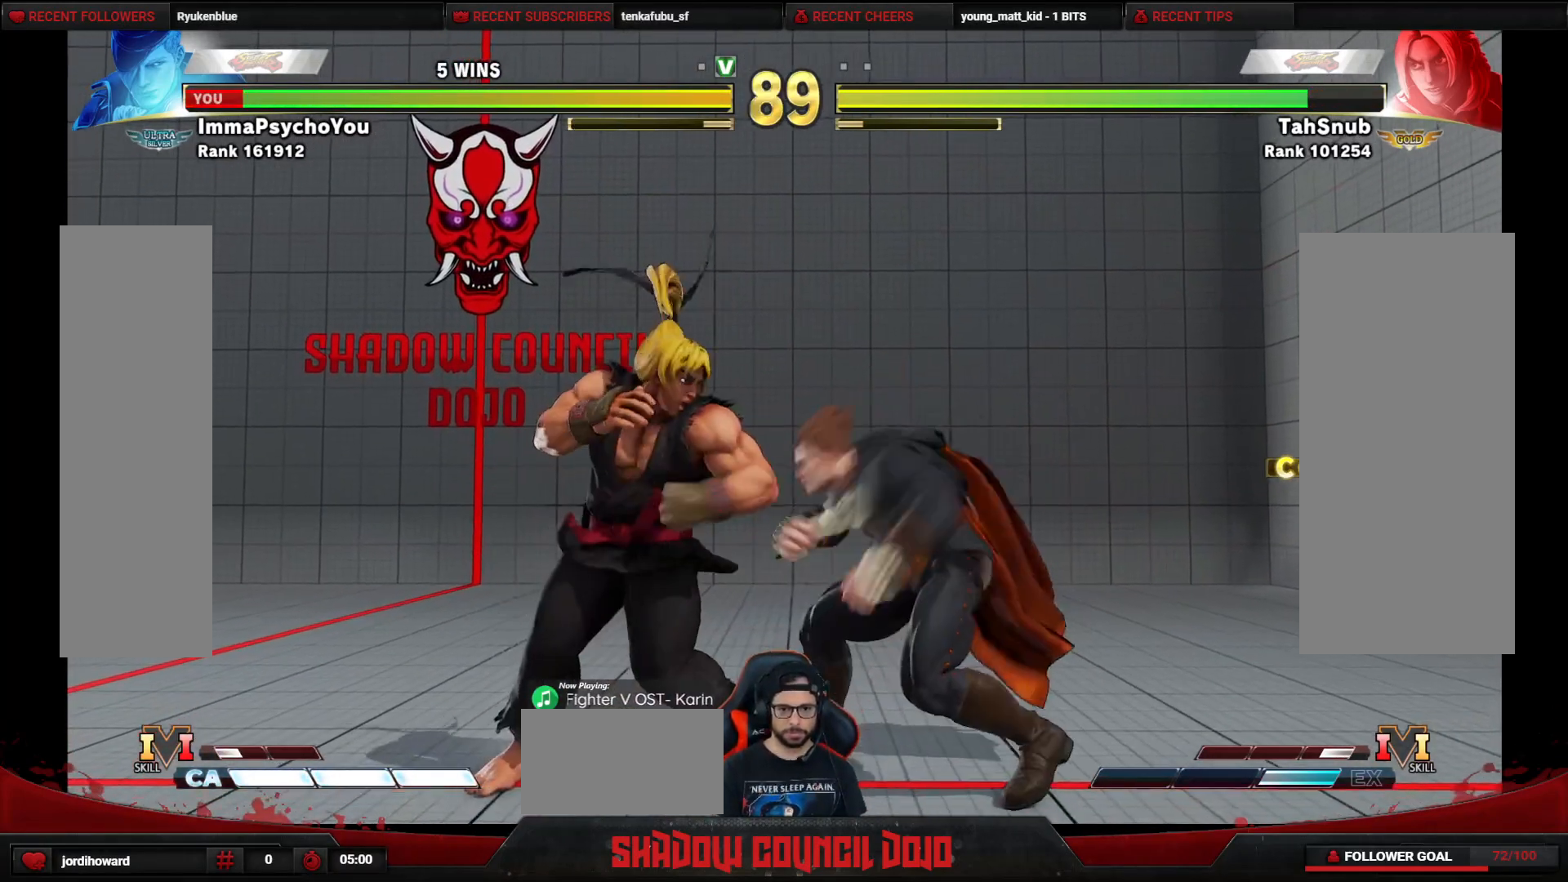
{"buttons": ["DPAD_DOWN", "DPAD_RIGHT"], "events": [[233, "SQUARE", "down"], [300, "SQUARE", "up"]]}
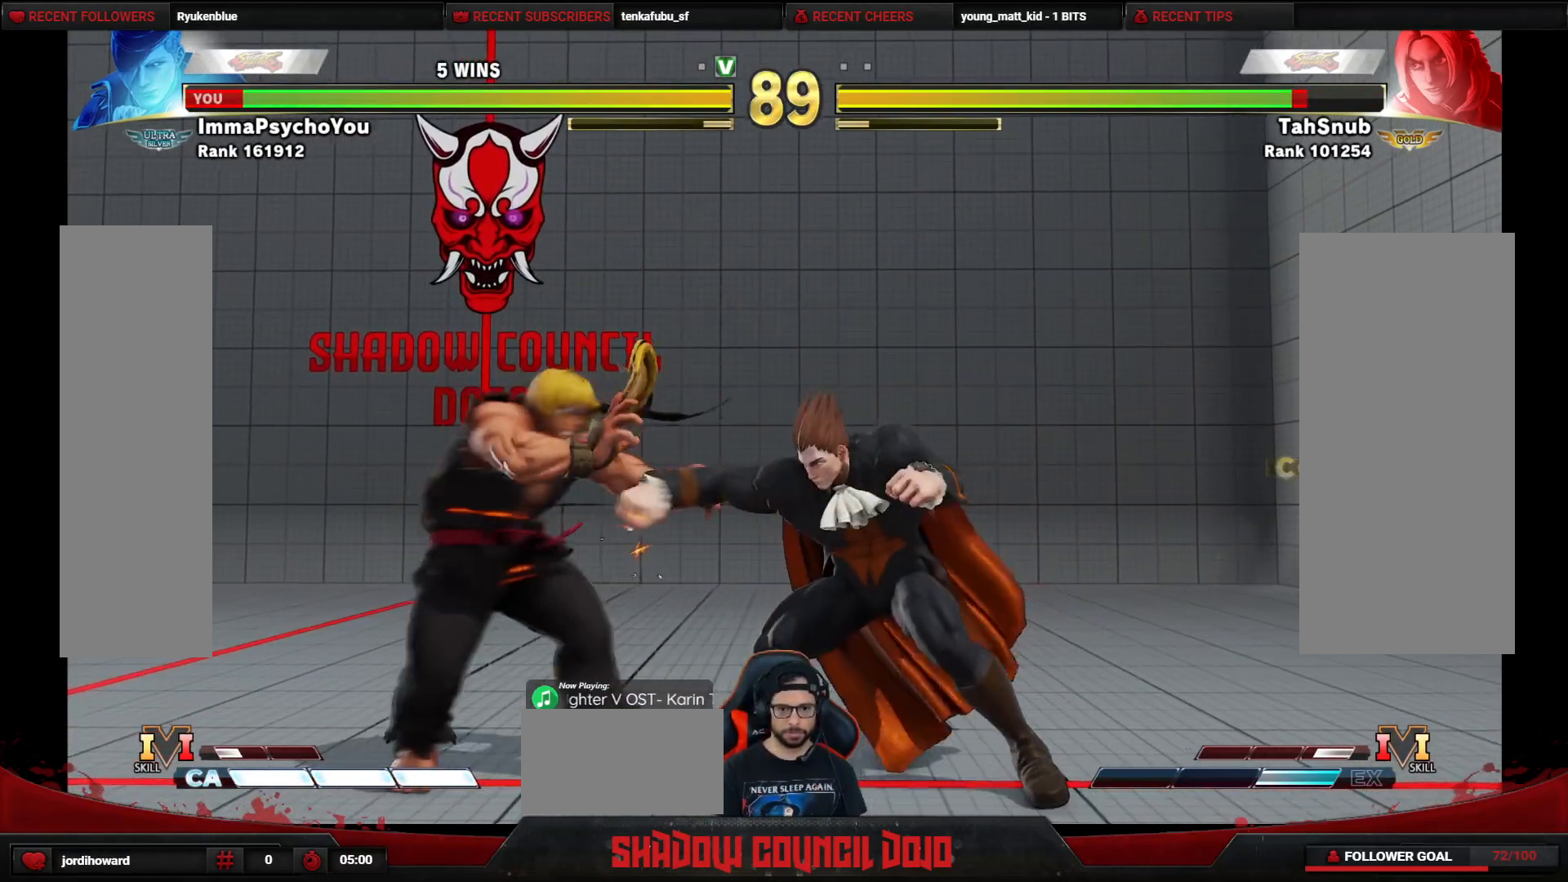
{"buttons": ["DPAD_UP", "DPAD_LEFT"], "events": [[17, "DPAD_RIGHT", "up"], [67, "DPAD_DOWN", "up"], [67, "DPAD_LEFT", "down"], [67, "DPAD_UP", "down"]]}
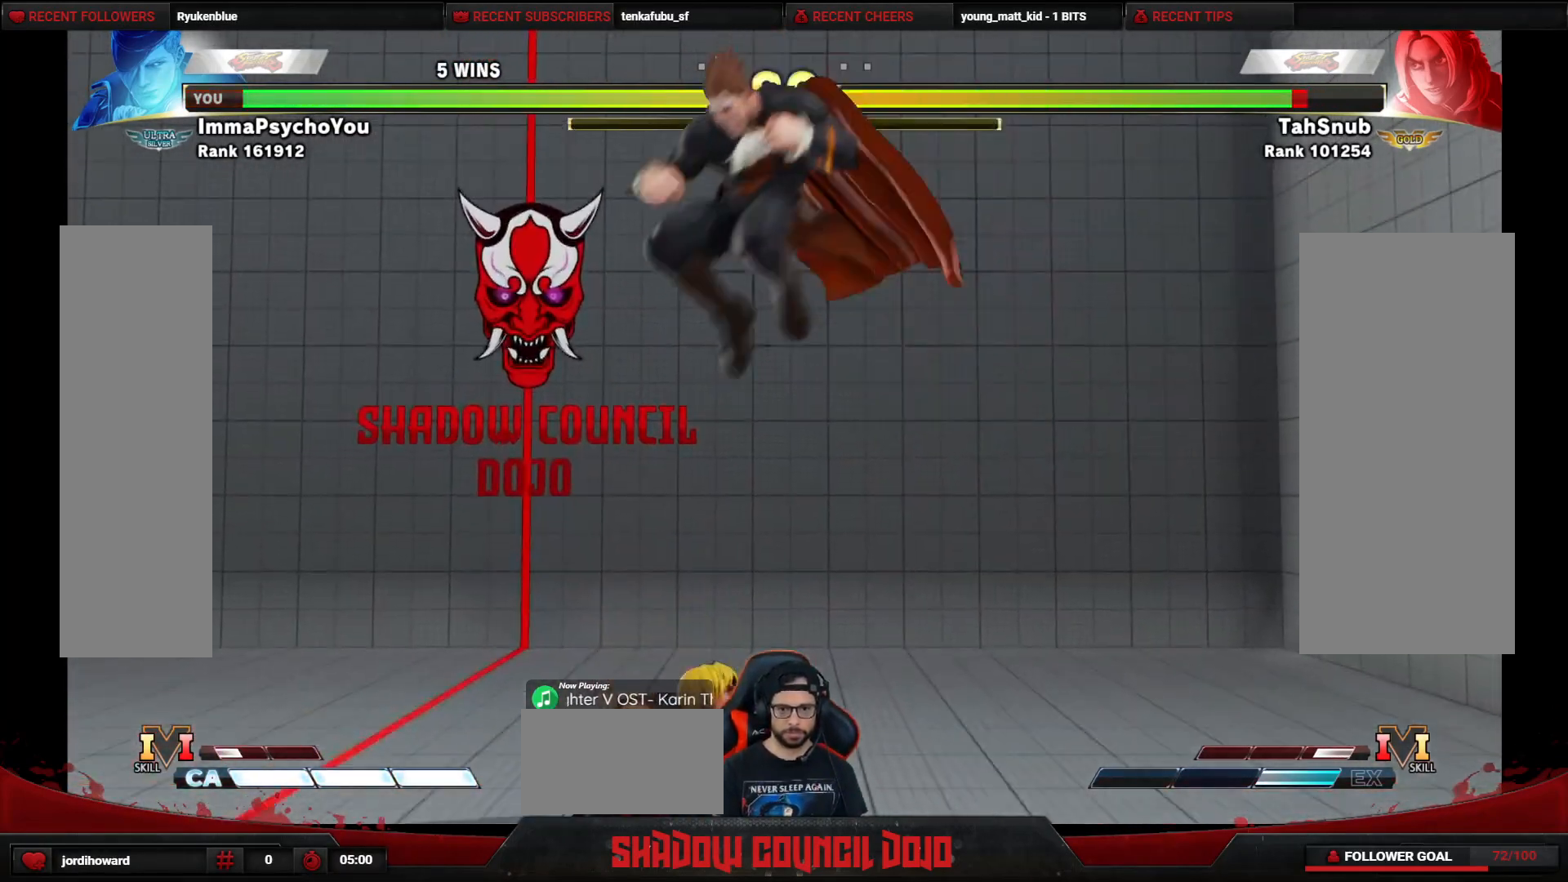
{"buttons": [], "events": [[17, "DPAD_LEFT", "up"], [17, "DPAD_RIGHT", "down"], [33, "DPAD_UP", "up"], [83, "CIRCLE", "down"], [233, "CIRCLE", "up"], [383, "DPAD_RIGHT", "up"]]}
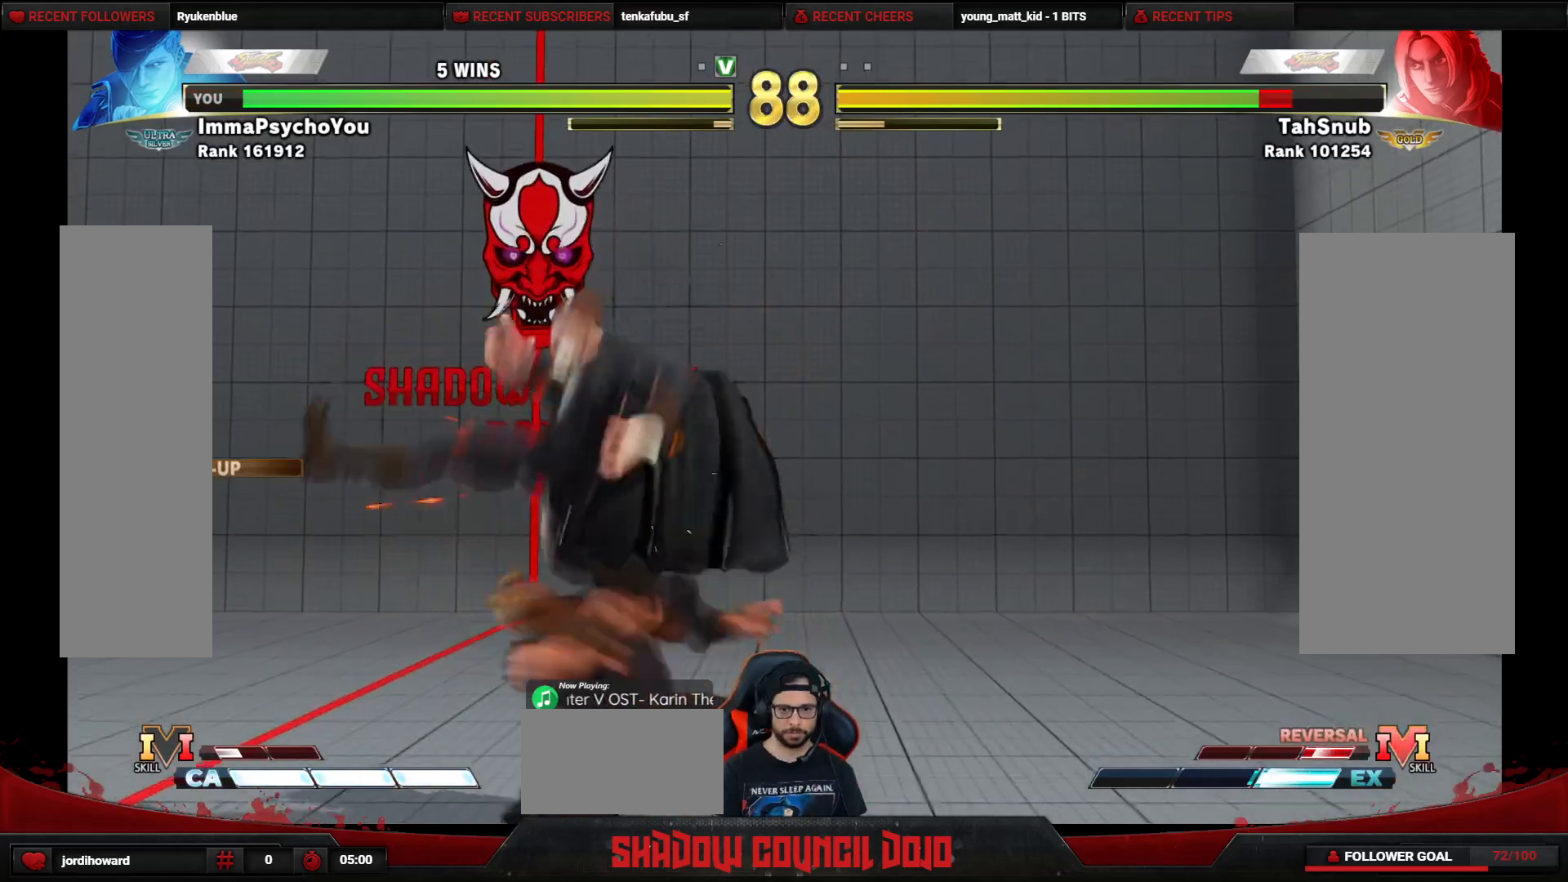
{"buttons": ["DPAD_DOWN", "DPAD_LEFT"], "events": [[17, "TRIANGLE", "down"], [100, "TRIANGLE", "up"], [167, "TRIANGLE", "down"], [267, "TRIANGLE", "up"], [300, "DPAD_DOWN", "down"], [300, "DPAD_LEFT", "down"]]}
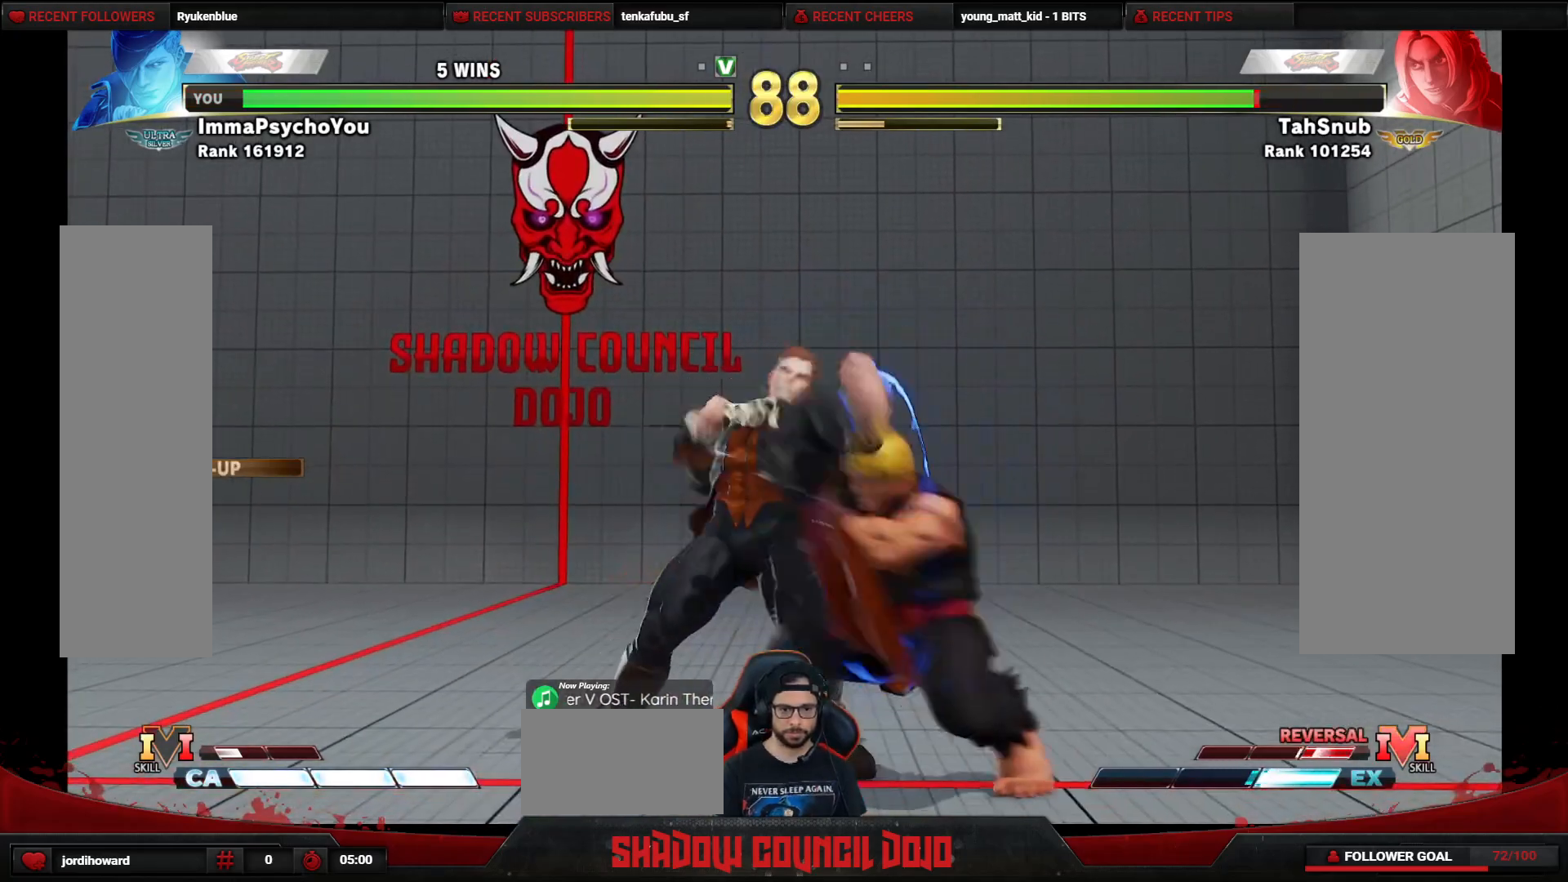
{"buttons": ["DPAD_DOWN", "DPAD_LEFT"], "events": []}
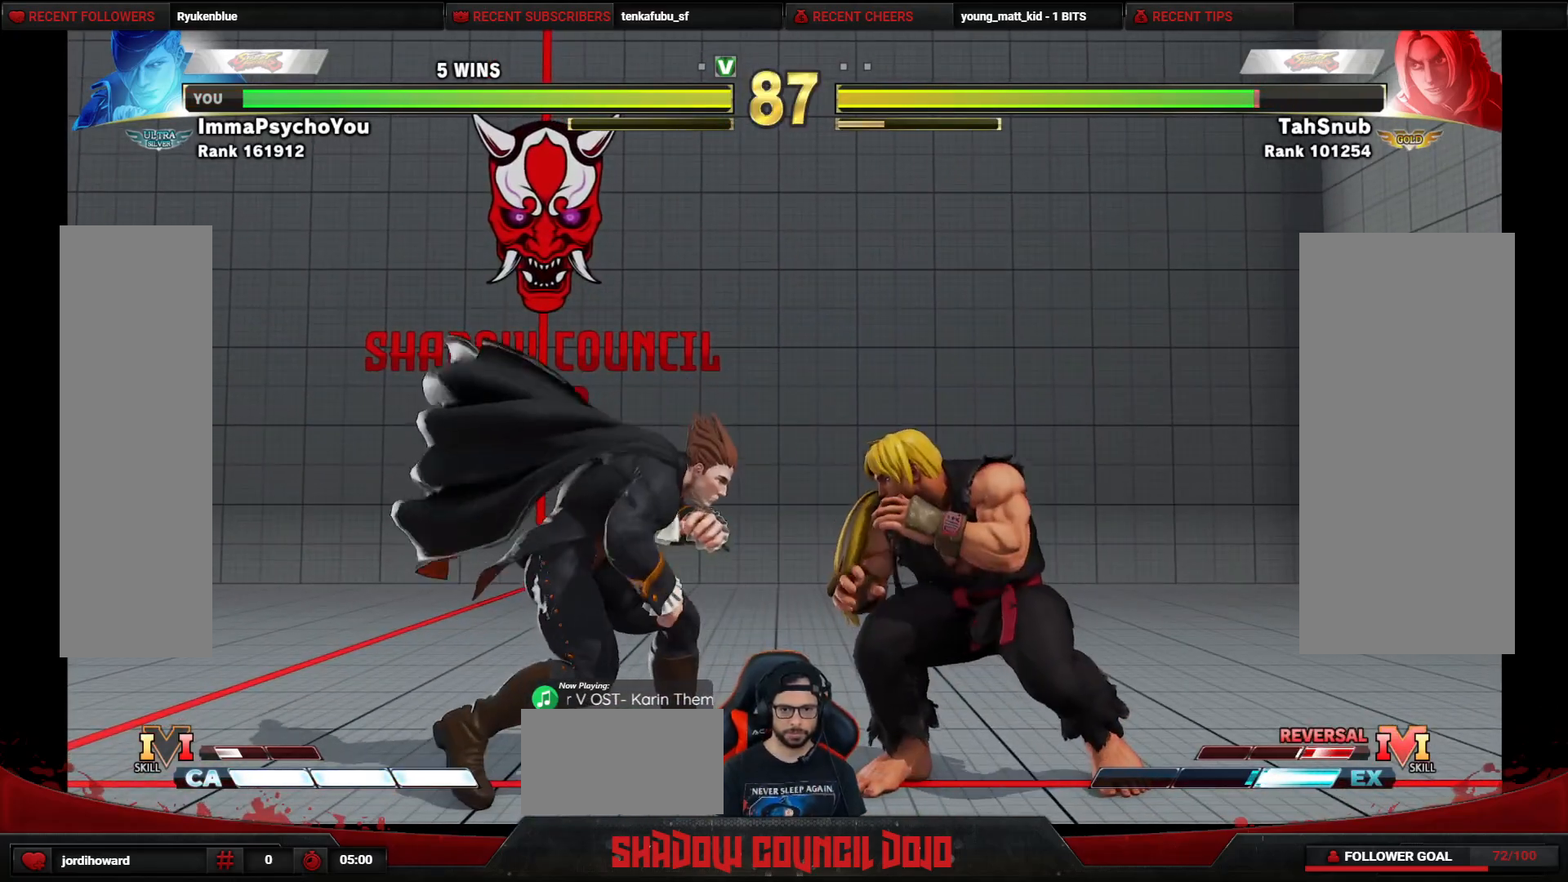
{"buttons": ["DPAD_LEFT"], "events": [[83, "TRIANGLE", "down"], [133, "TRIANGLE", "up"], [483, "DPAD_DOWN", "up"]]}
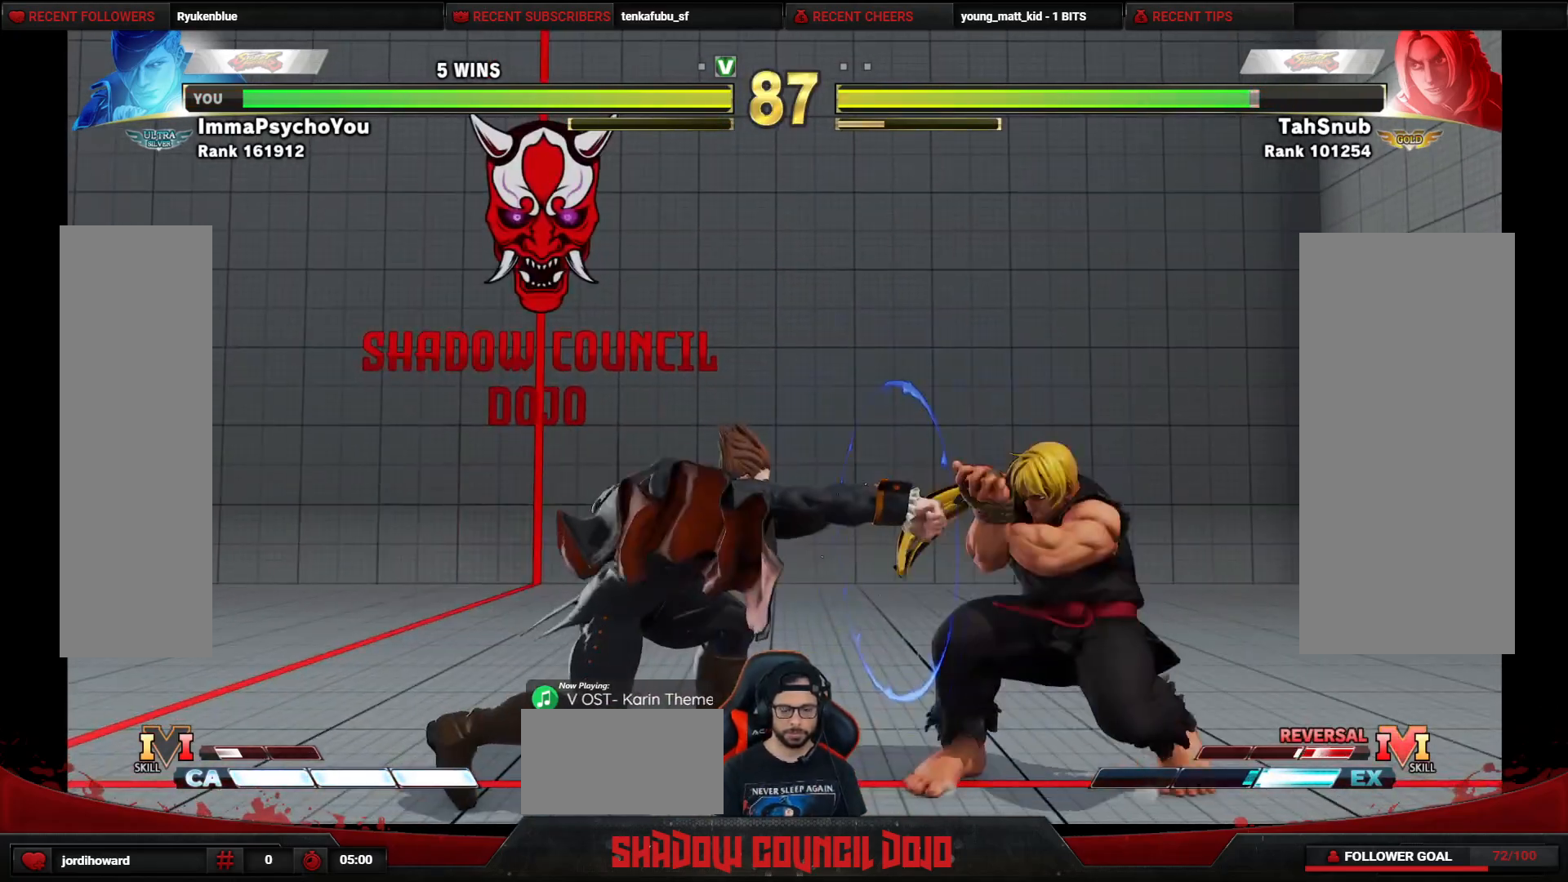
{"buttons": ["R2", "DPAD_LEFT"], "events": [[300, "R2", "down"], [383, "R2", "up"], [500, "R2", "down"]]}
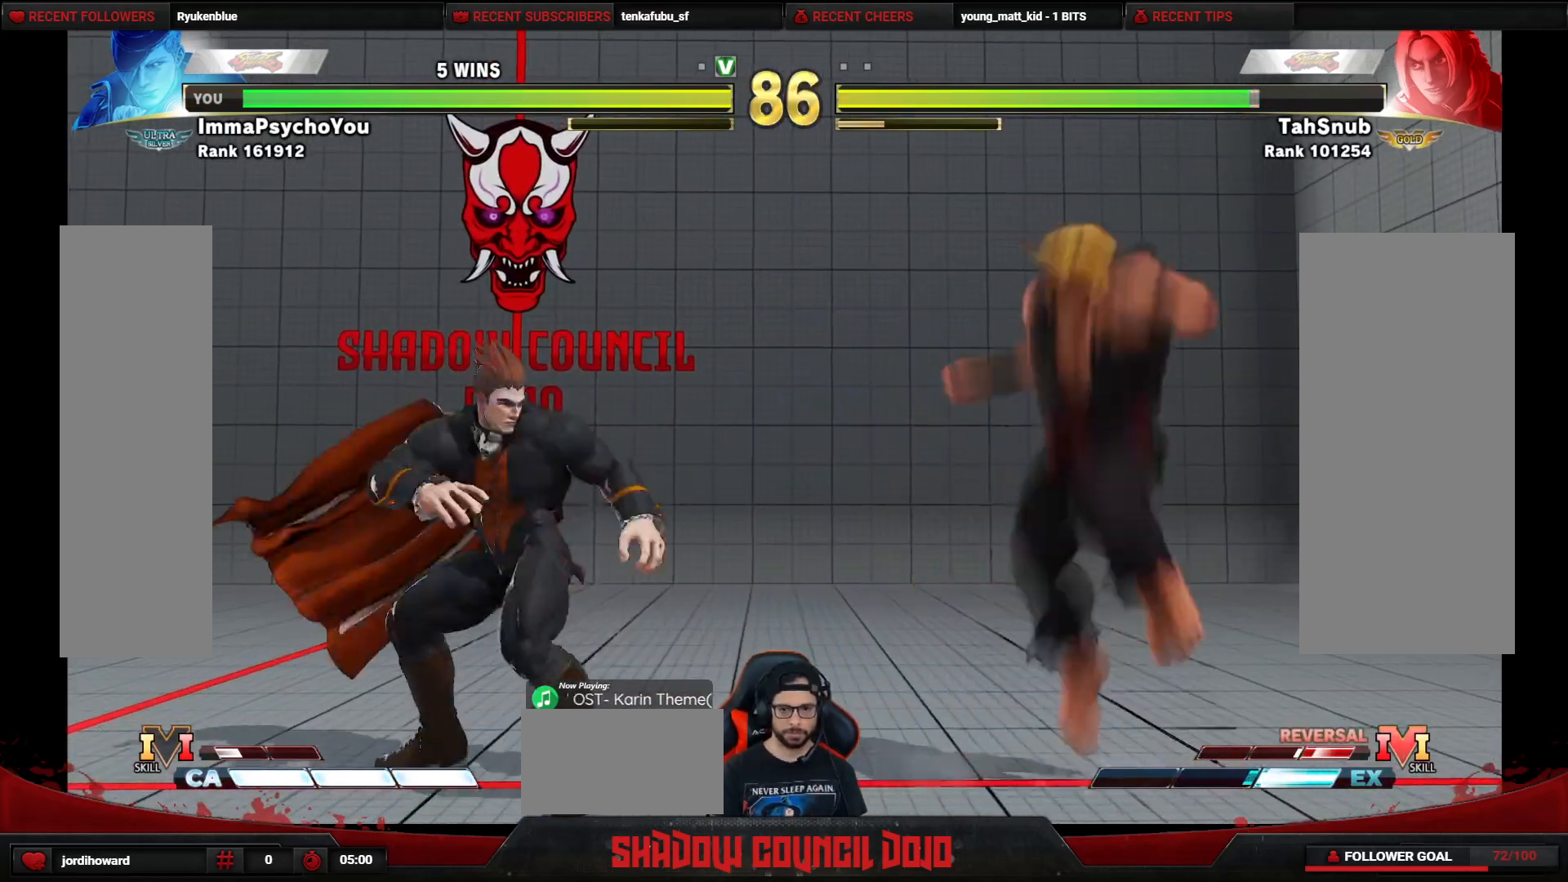
{"buttons": ["DPAD_LEFT"], "events": [[83, "R2", "up"], [117, "R2", "down"], [300, "R2", "up"]]}
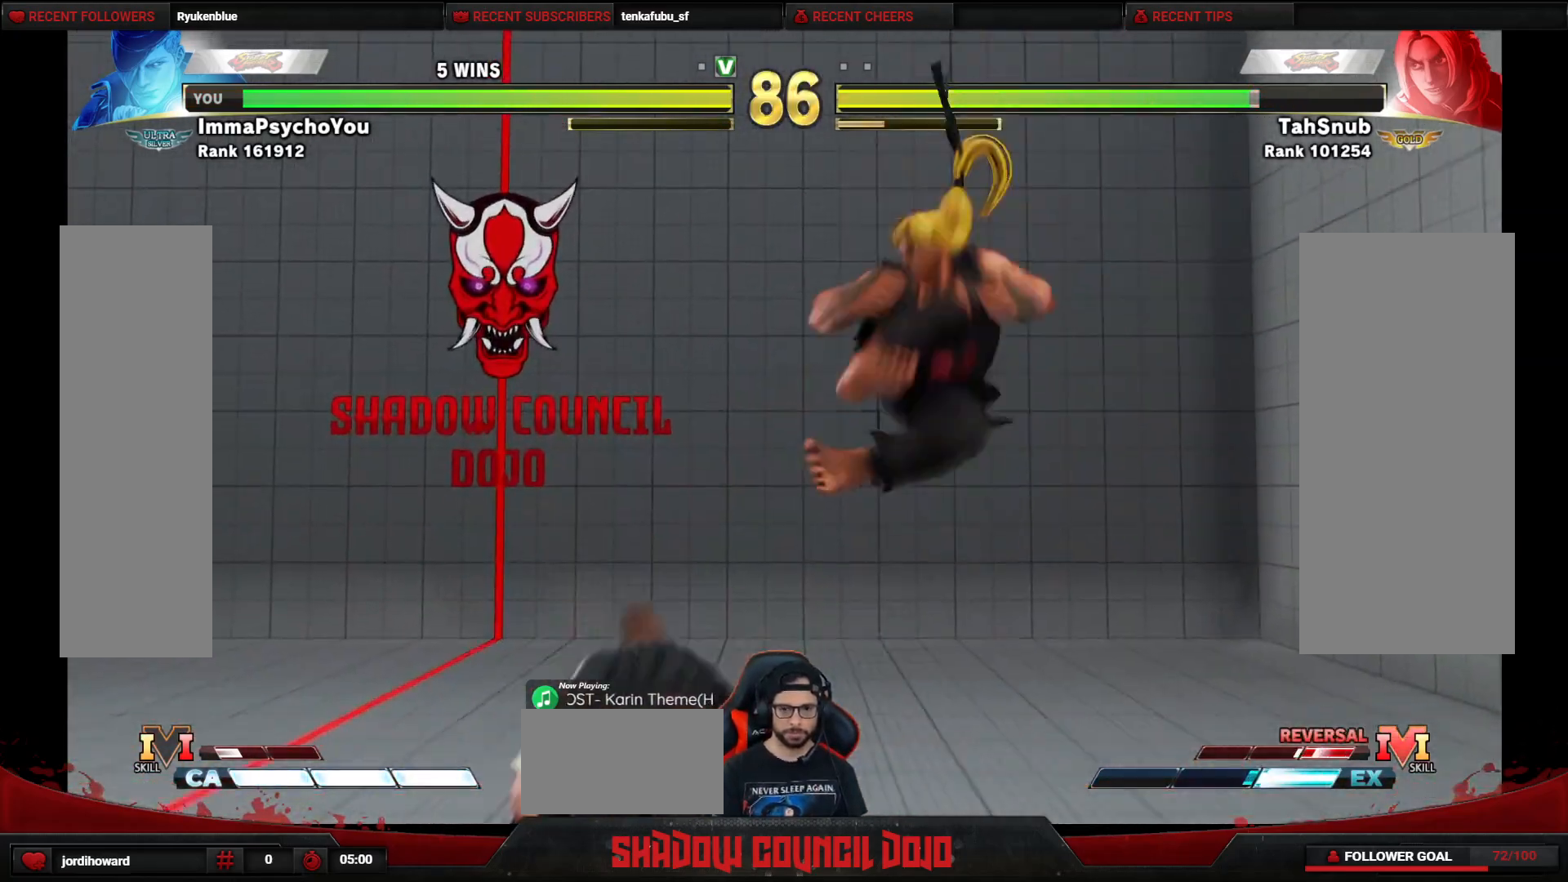
{"buttons": ["DPAD_DOWN", "DPAD_LEFT"], "events": [[317, "DPAD_DOWN", "down"]]}
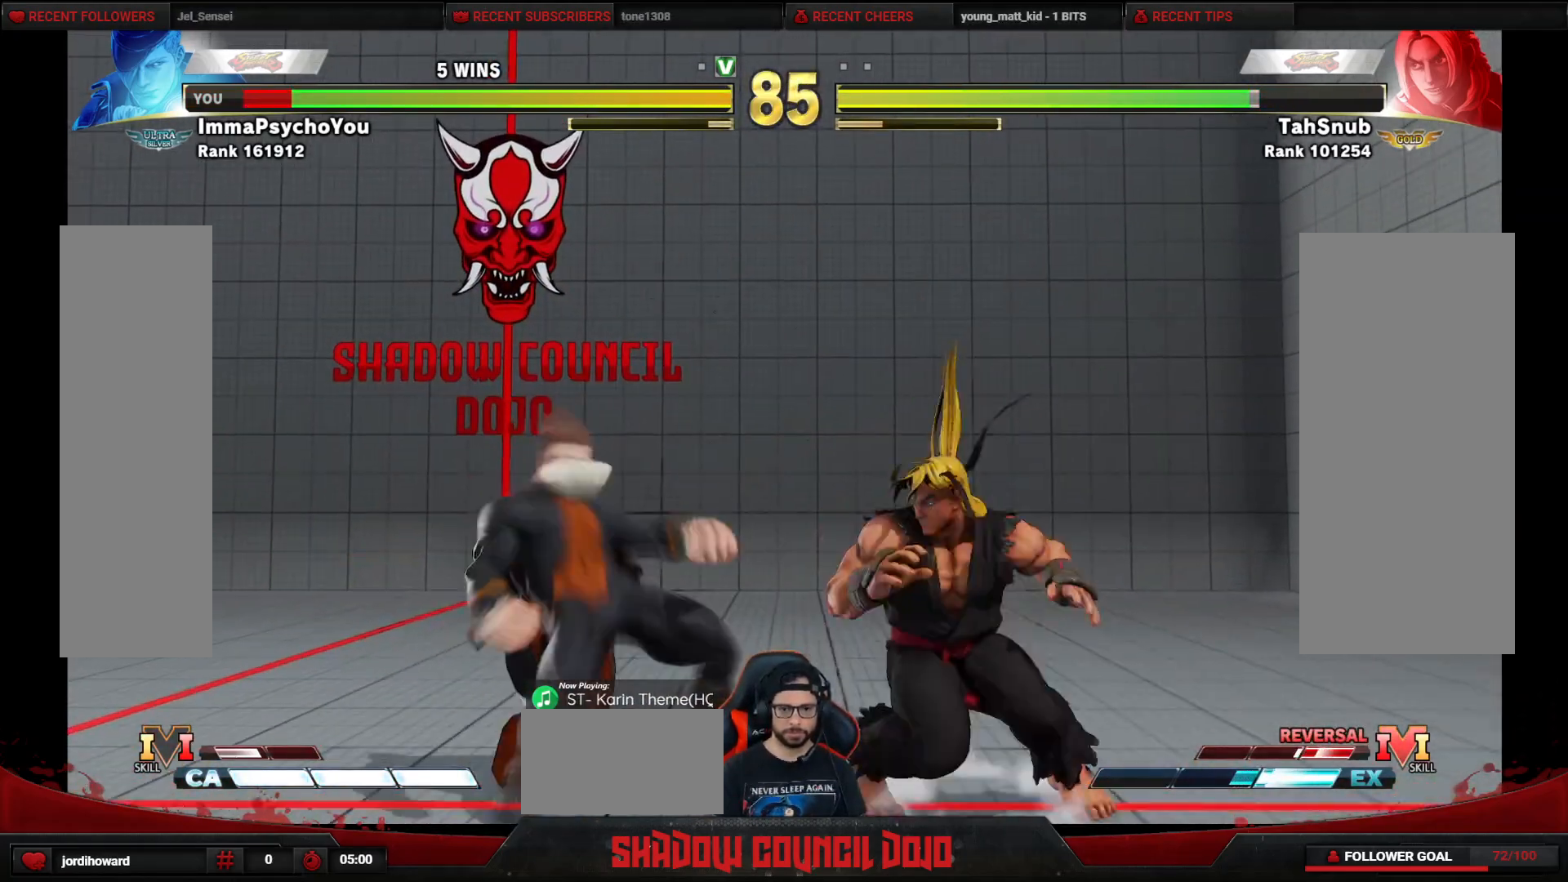
{"buttons": ["DPAD_DOWN", "DPAD_LEFT"], "events": []}
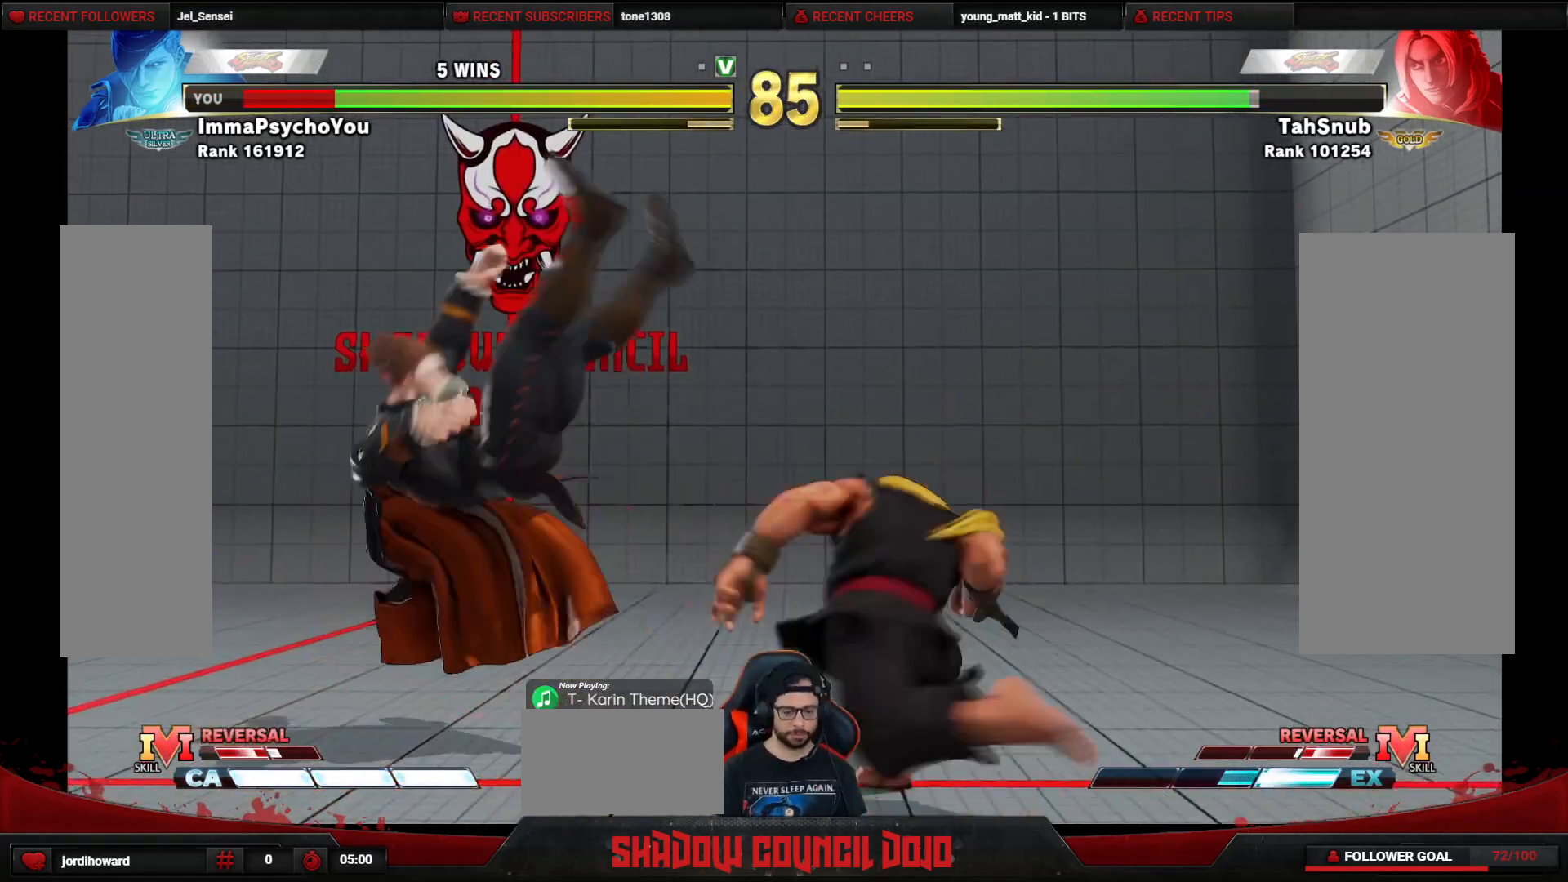
{"buttons": ["DPAD_DOWN", "DPAD_LEFT"], "events": [[67, "DPAD_DOWN", "up"], [167, "DPAD_DOWN", "down"], [267, "DPAD_DOWN", "up"], [350, "DPAD_DOWN", "down"]]}
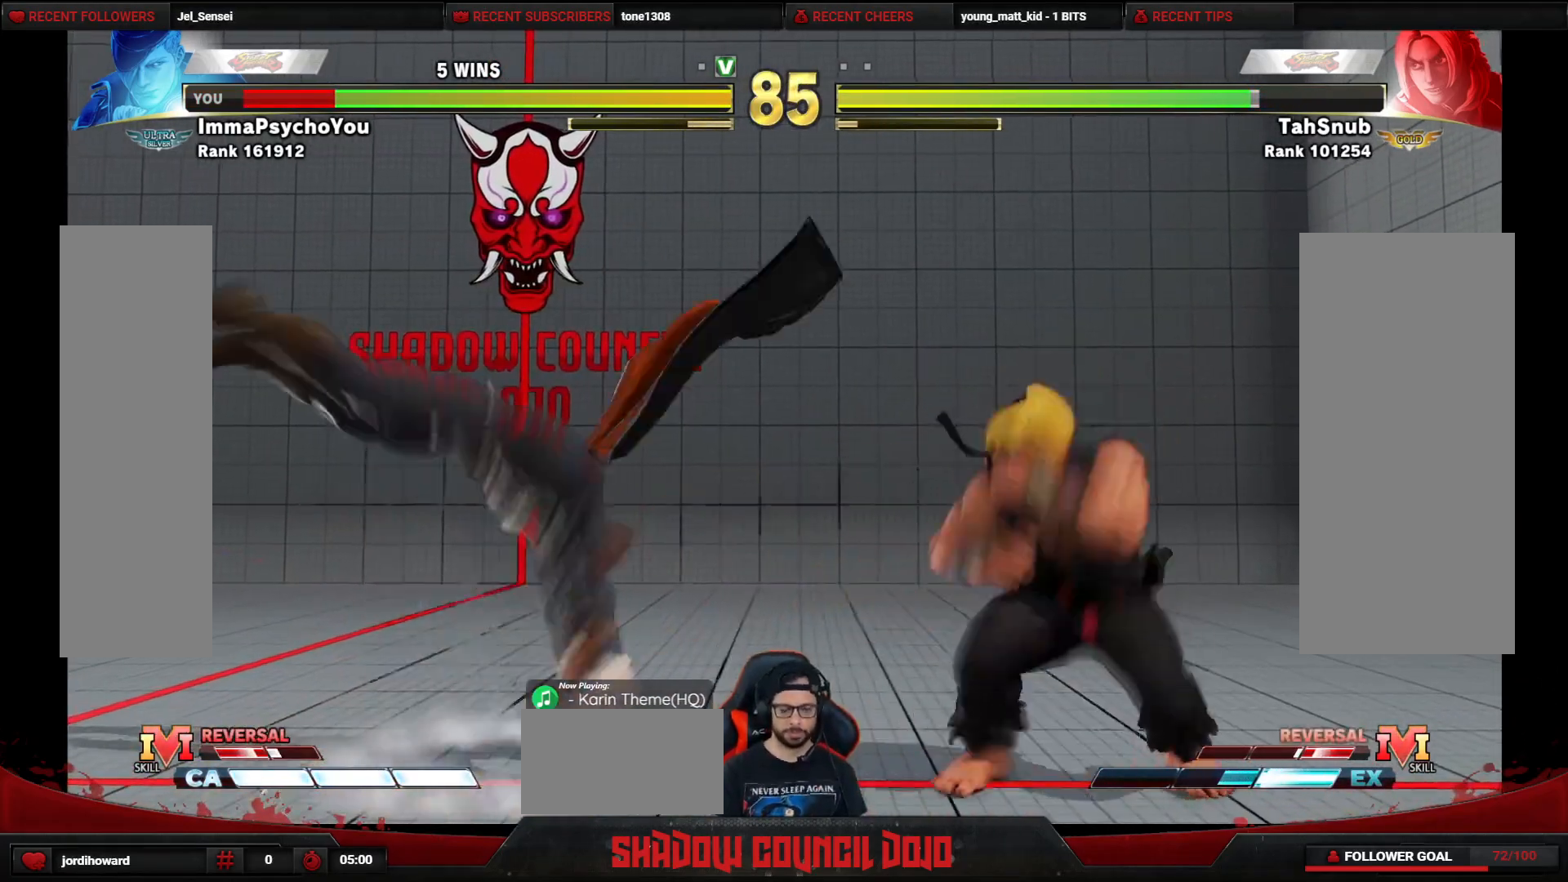
{"buttons": ["DPAD_UP", "DPAD_RIGHT"], "events": [[167, "DPAD_DOWN", "up"], [167, "DPAD_LEFT", "up"], [167, "DPAD_RIGHT", "down"], [233, "DPAD_UP", "down"]]}
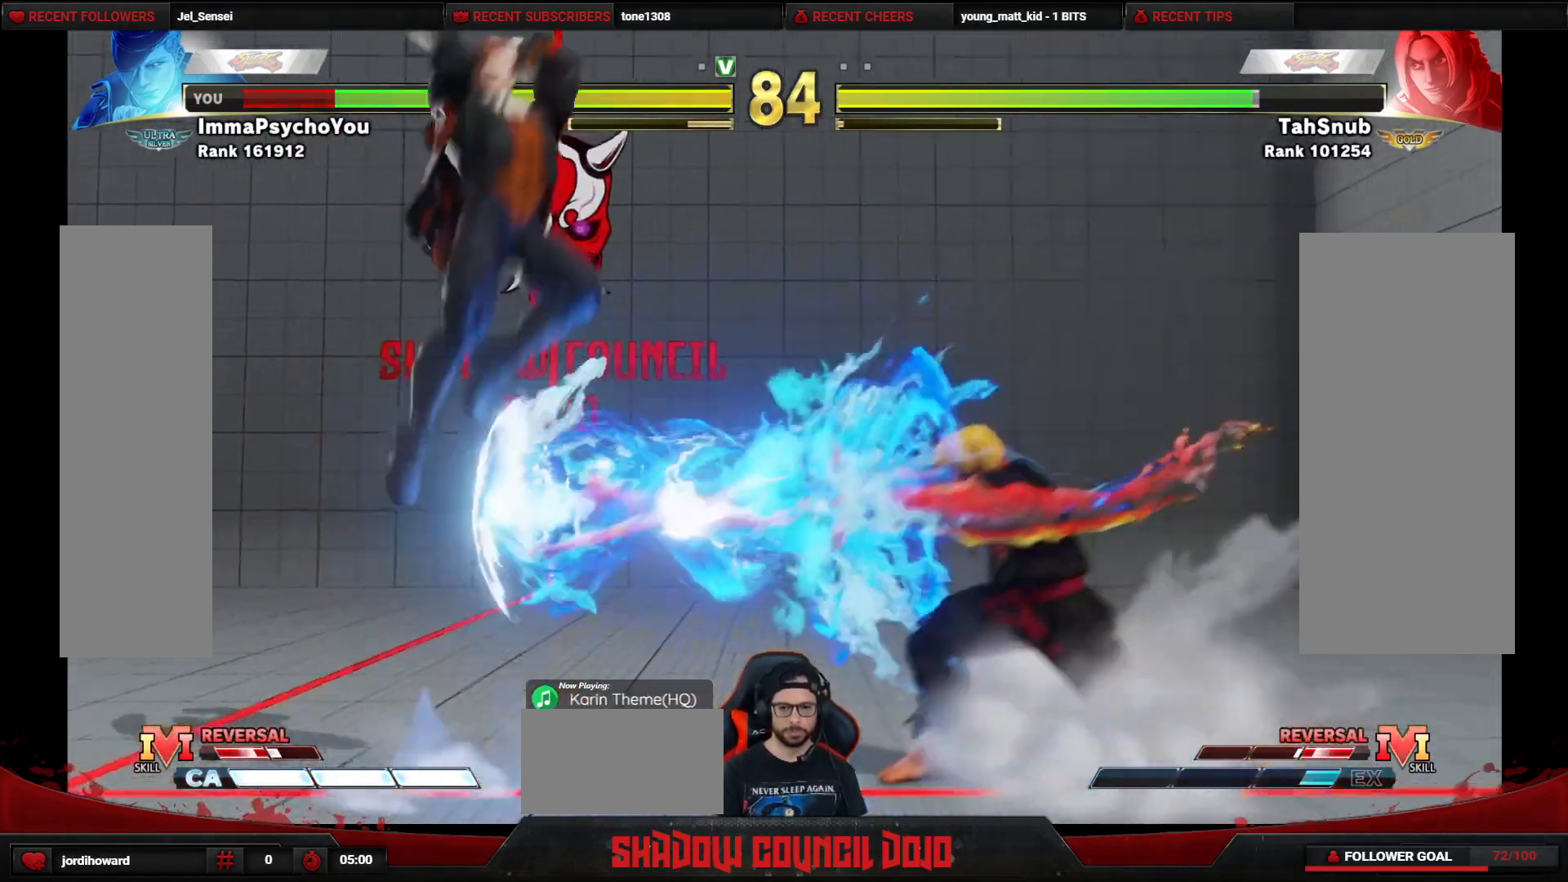
{"buttons": ["DPAD_RIGHT"], "events": [[150, "DPAD_UP", "up"], [333, "CIRCLE", "down"], [383, "CIRCLE", "up"]]}